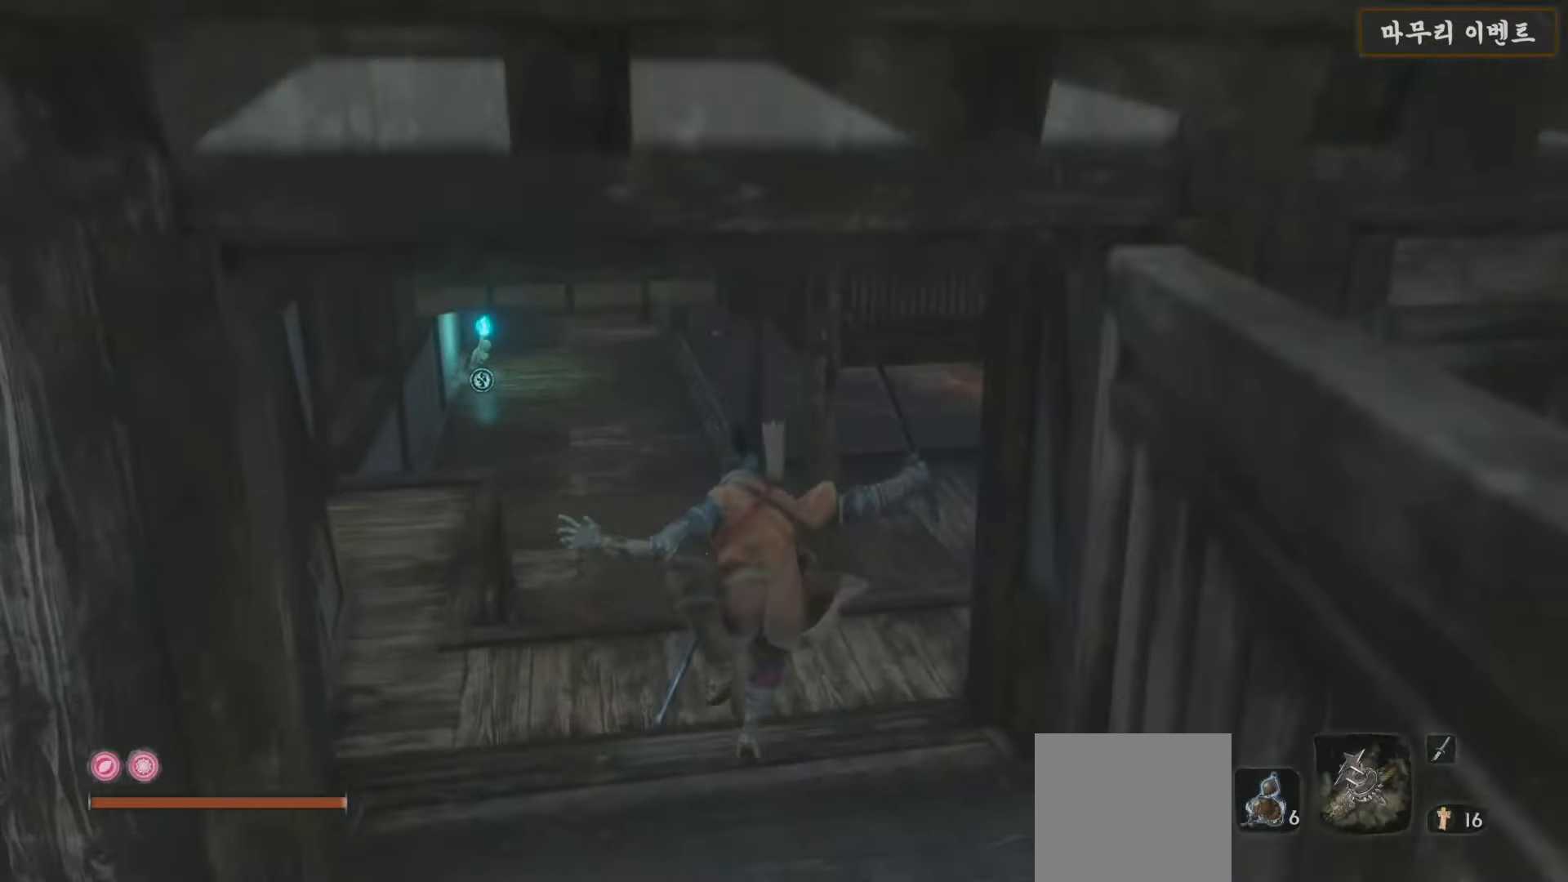
Gameplay with a controller (Xbox layout); each line is a JSON object with the inputs held at the frame after it. "events" lists button and stick changes between this image and that frame as [ms after this image, input, new state], when the widget could be followed in between.
{"buttons": ["B"], "left_stick": "up", "right_stick": "center", "events": [[33, "B", "down"], [100, "left_stick", "up"]]}
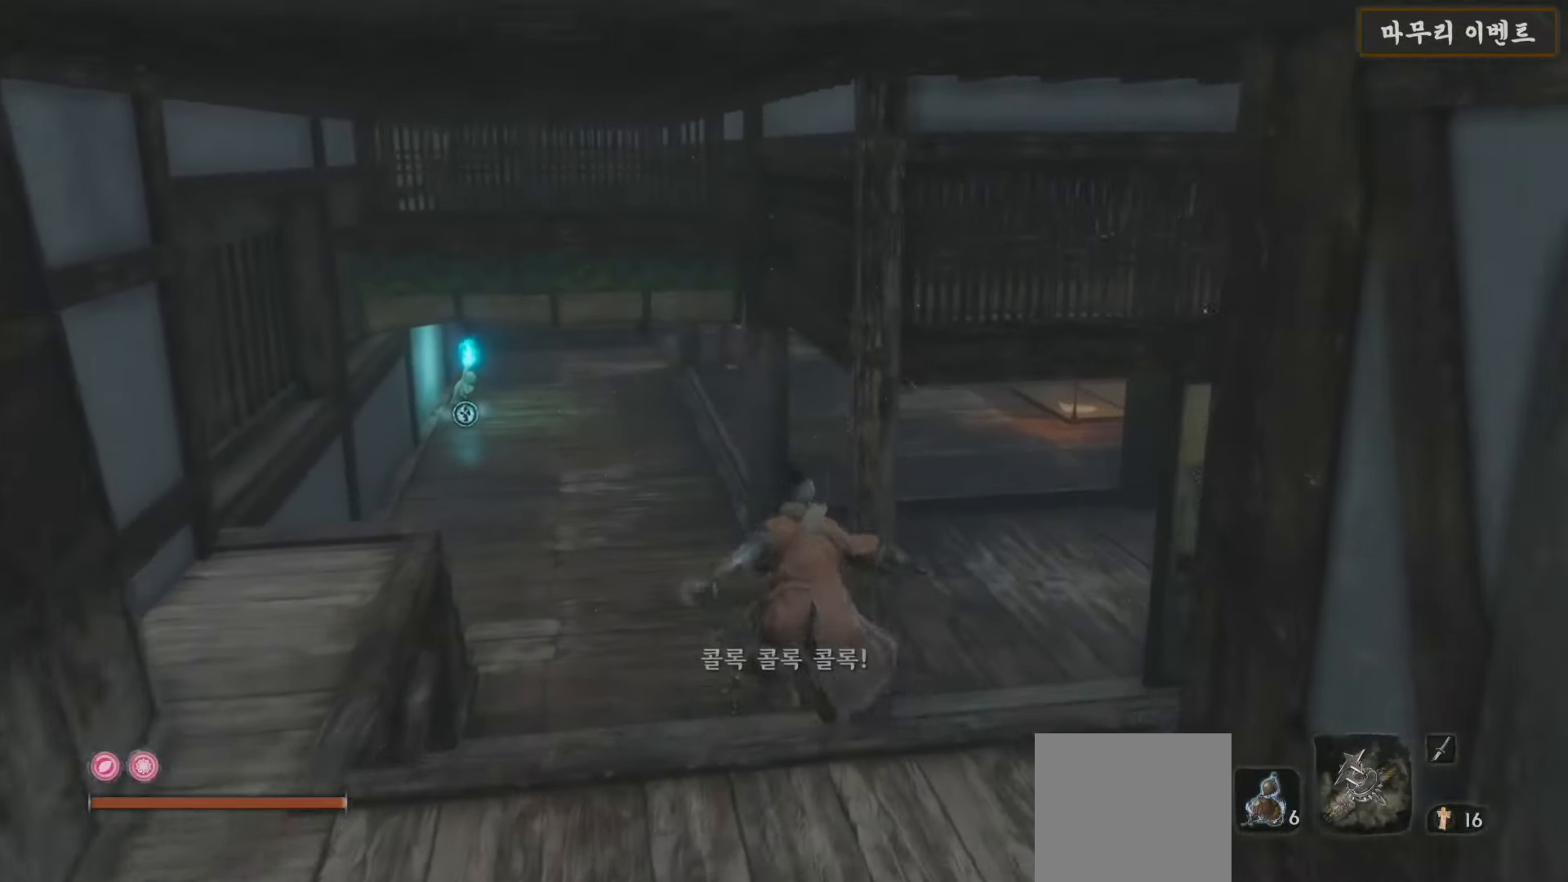
{"buttons": ["B"], "left_stick": "up", "right_stick": "center", "events": []}
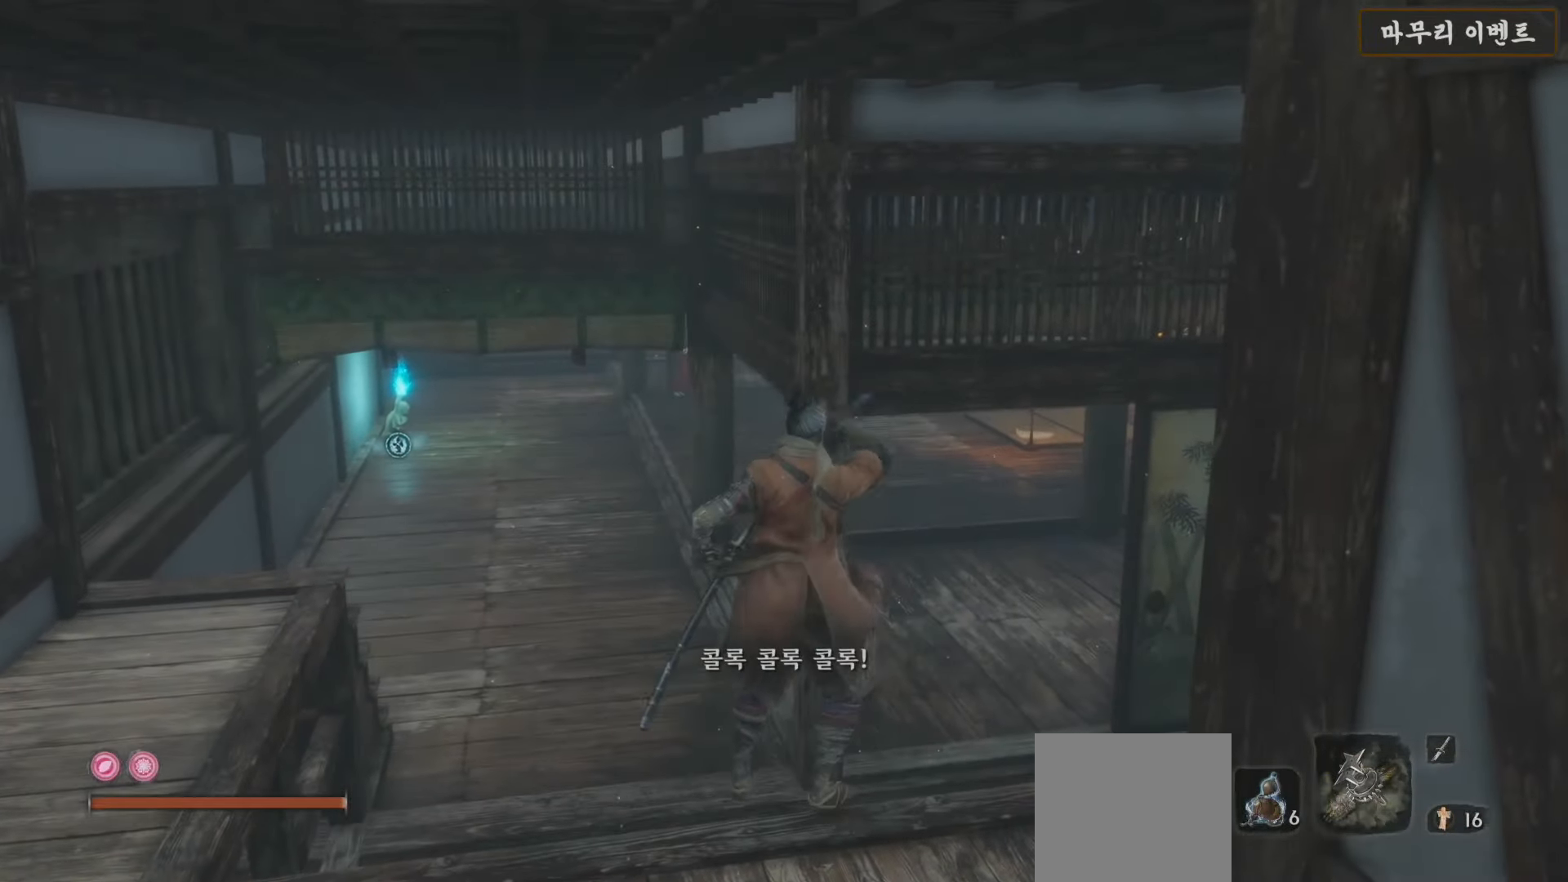
{"buttons": ["B"], "left_stick": "up", "right_stick": "center", "events": []}
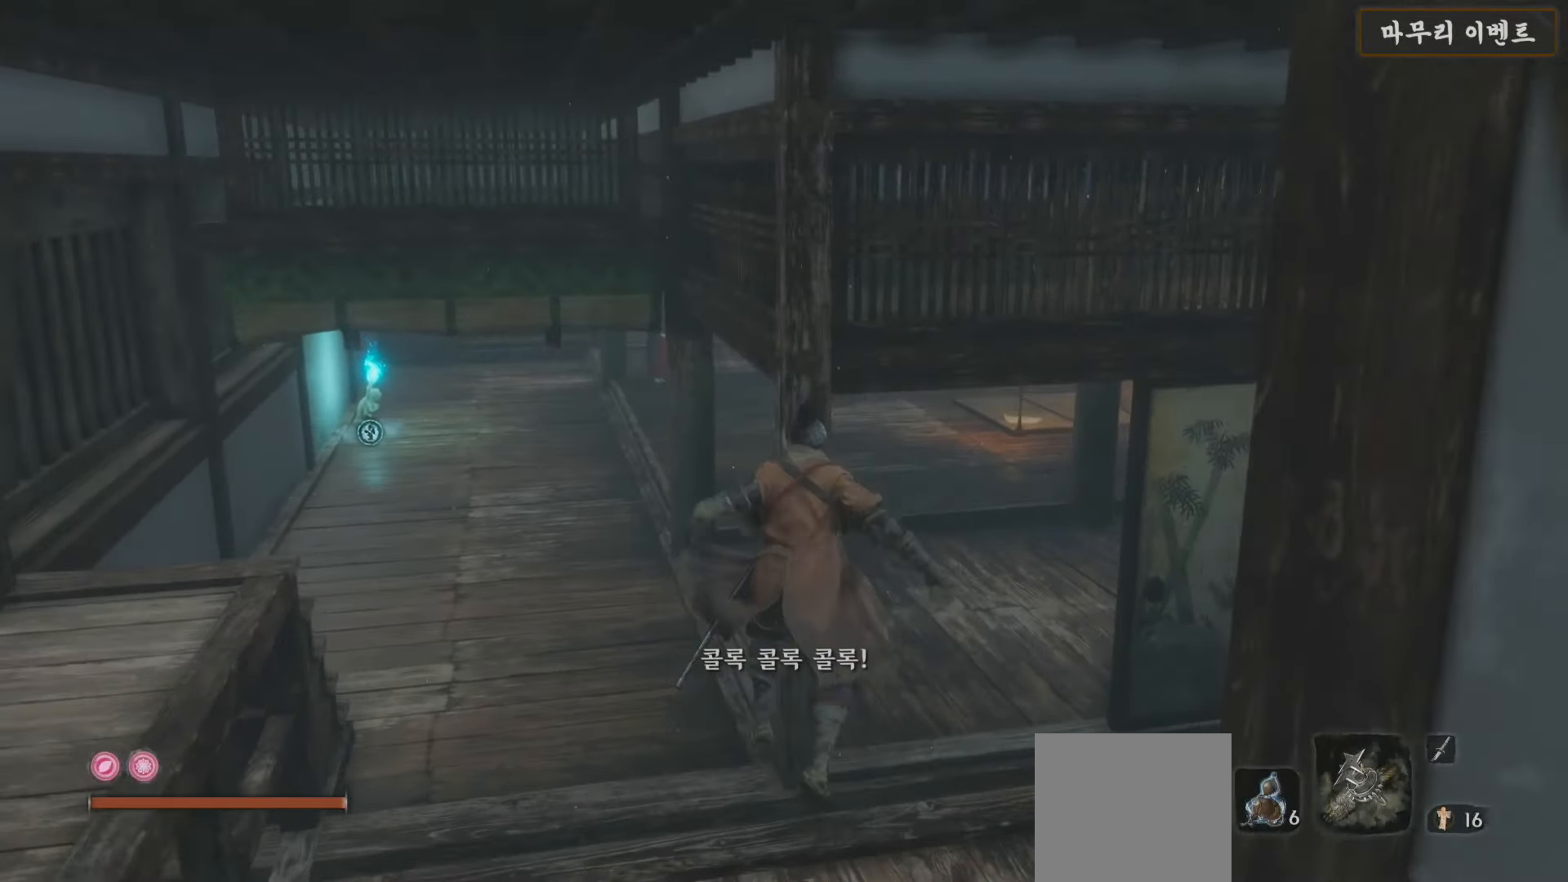
{"buttons": ["B"], "left_stick": "up", "right_stick": "center", "events": []}
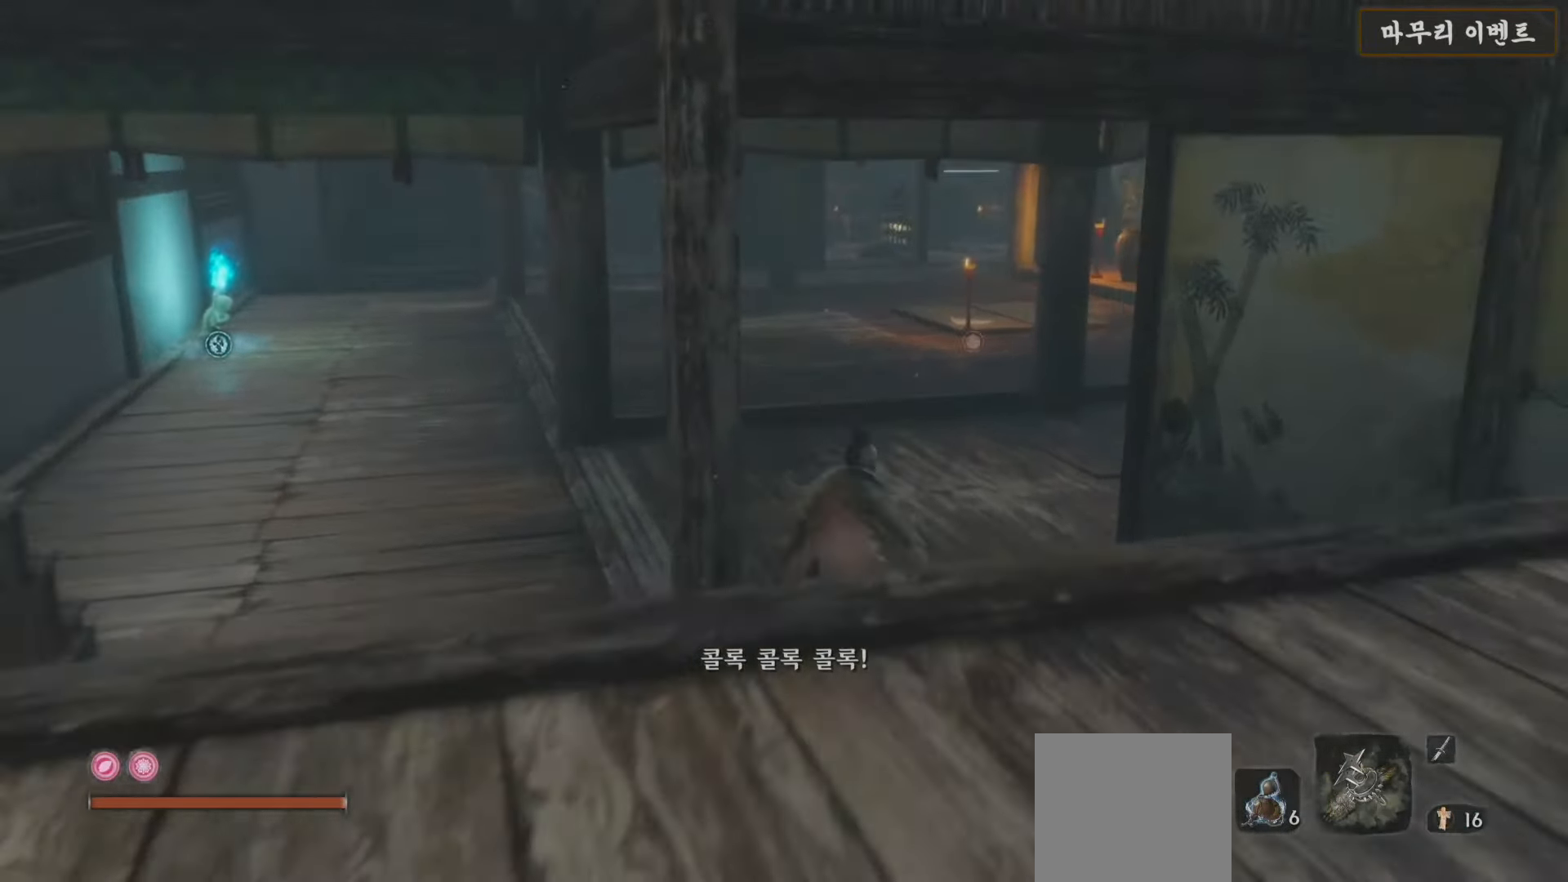
{"buttons": ["B"], "left_stick": "up", "right_stick": "center", "events": []}
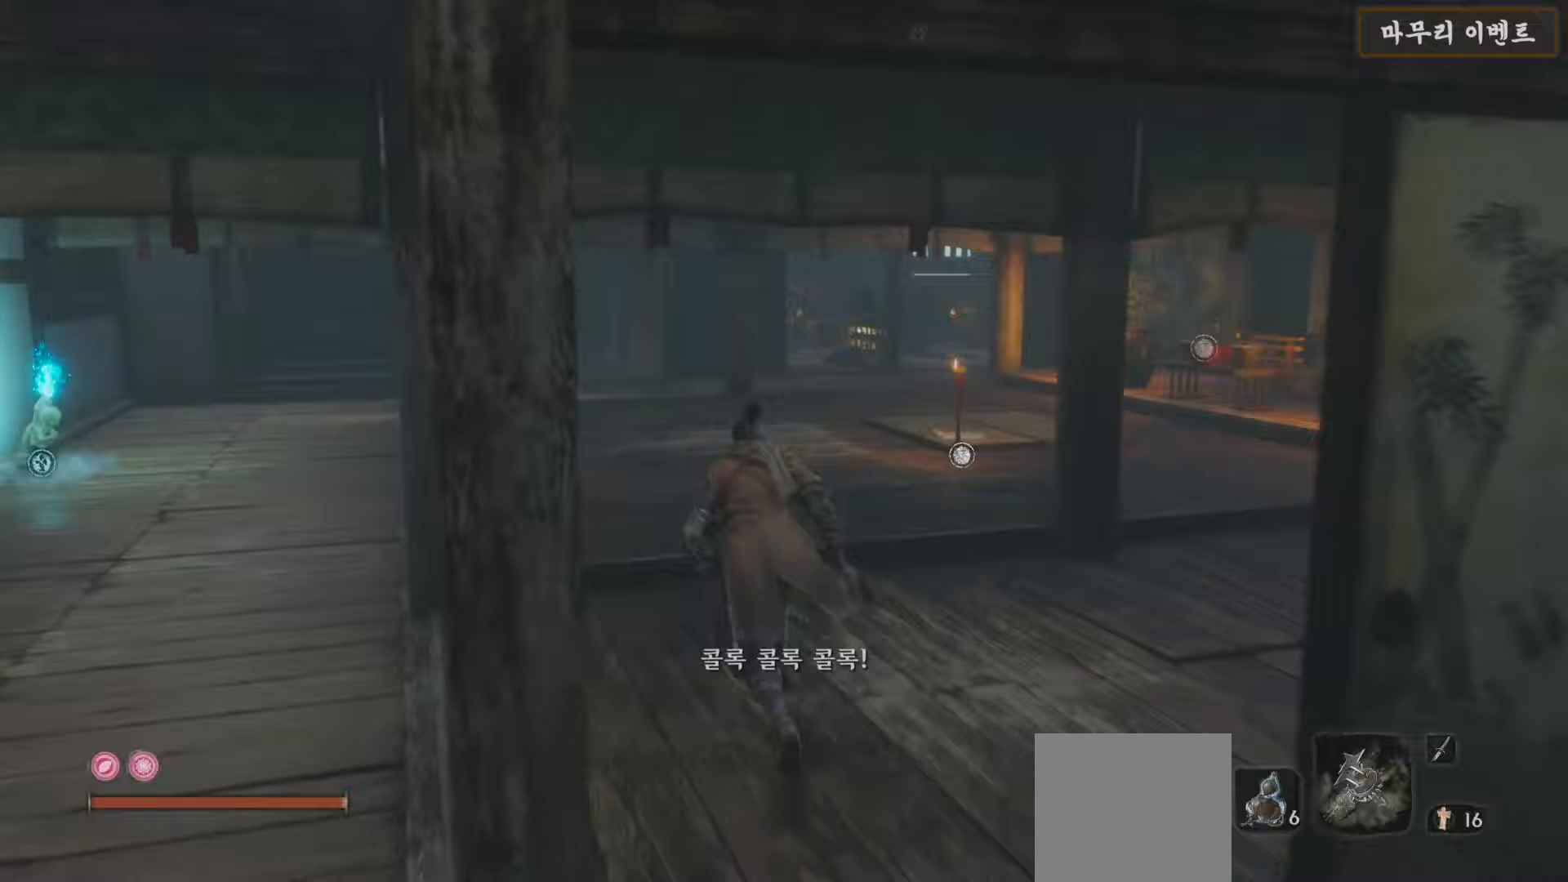
{"buttons": ["B"], "left_stick": "up", "right_stick": "center", "events": []}
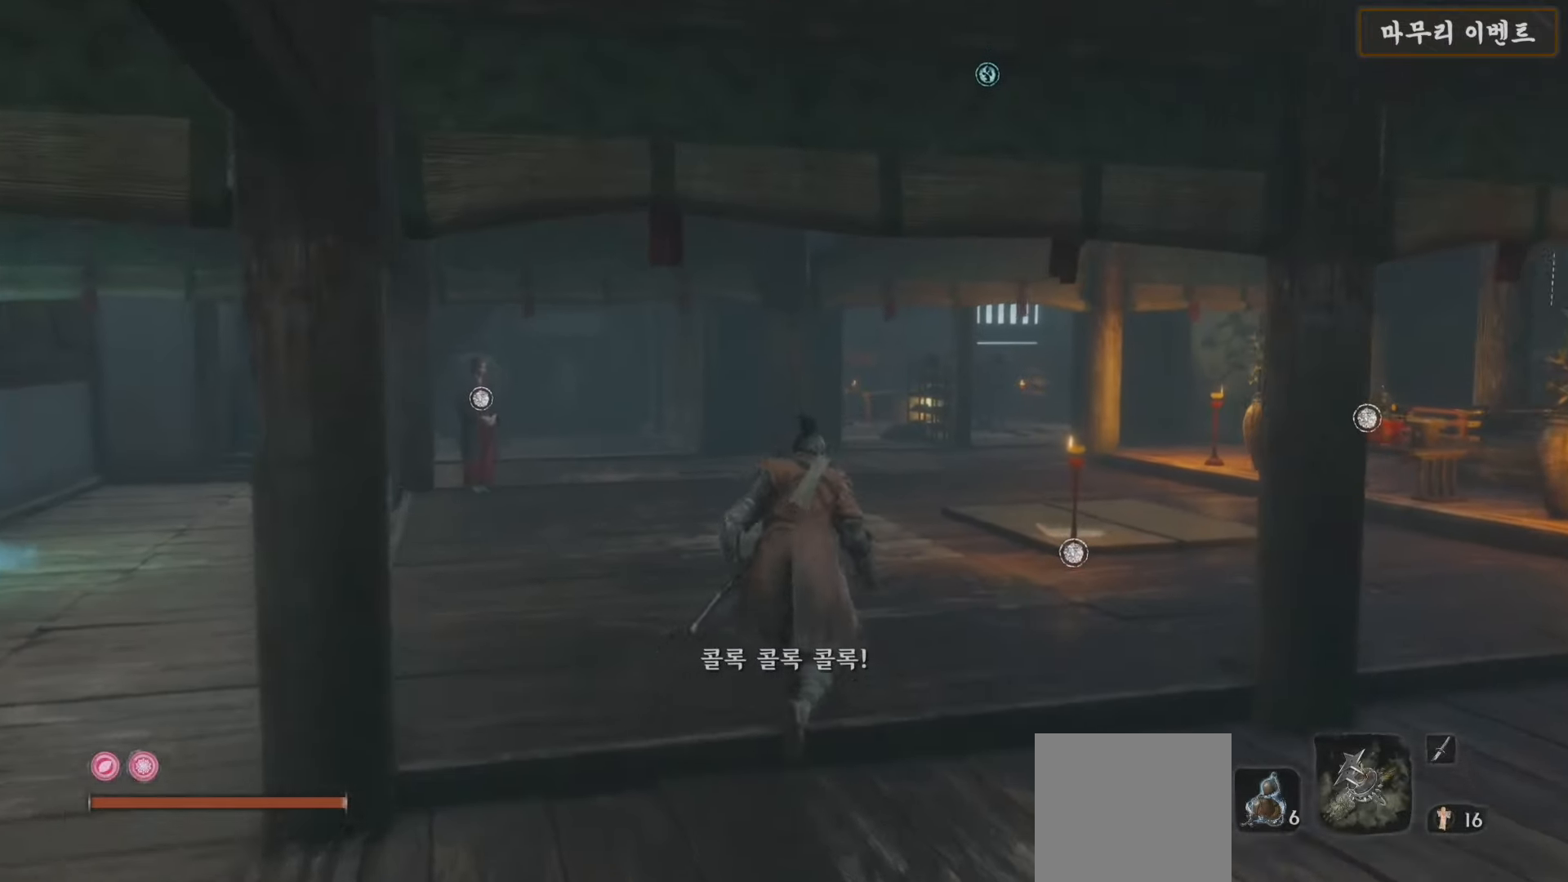
{"buttons": ["B"], "left_stick": "up", "right_stick": "center", "events": []}
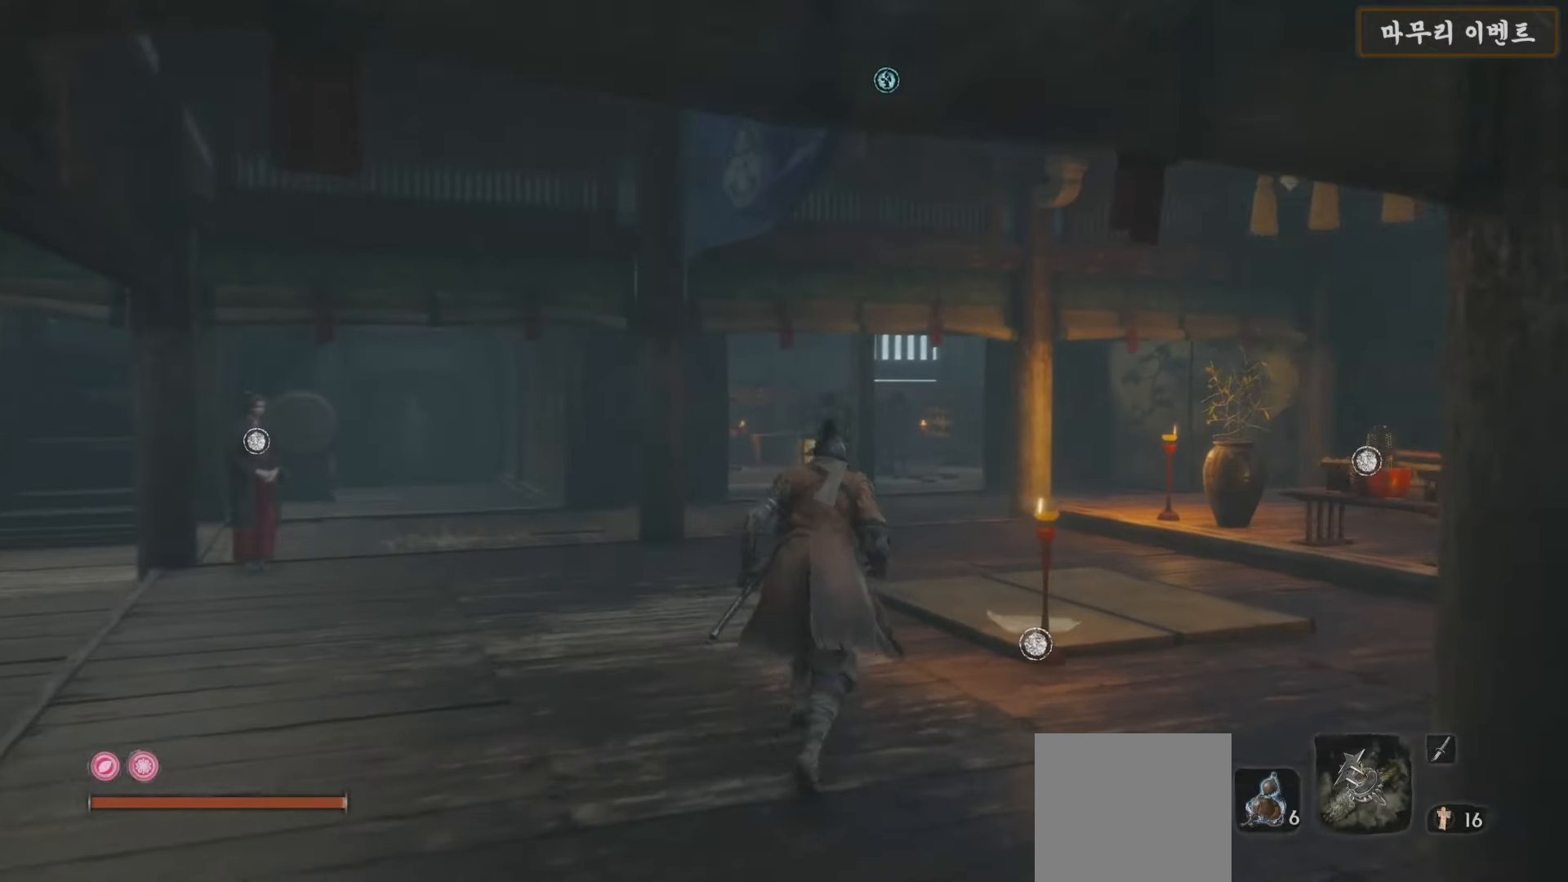
{"buttons": ["B"], "left_stick": "up", "right_stick": "center", "events": []}
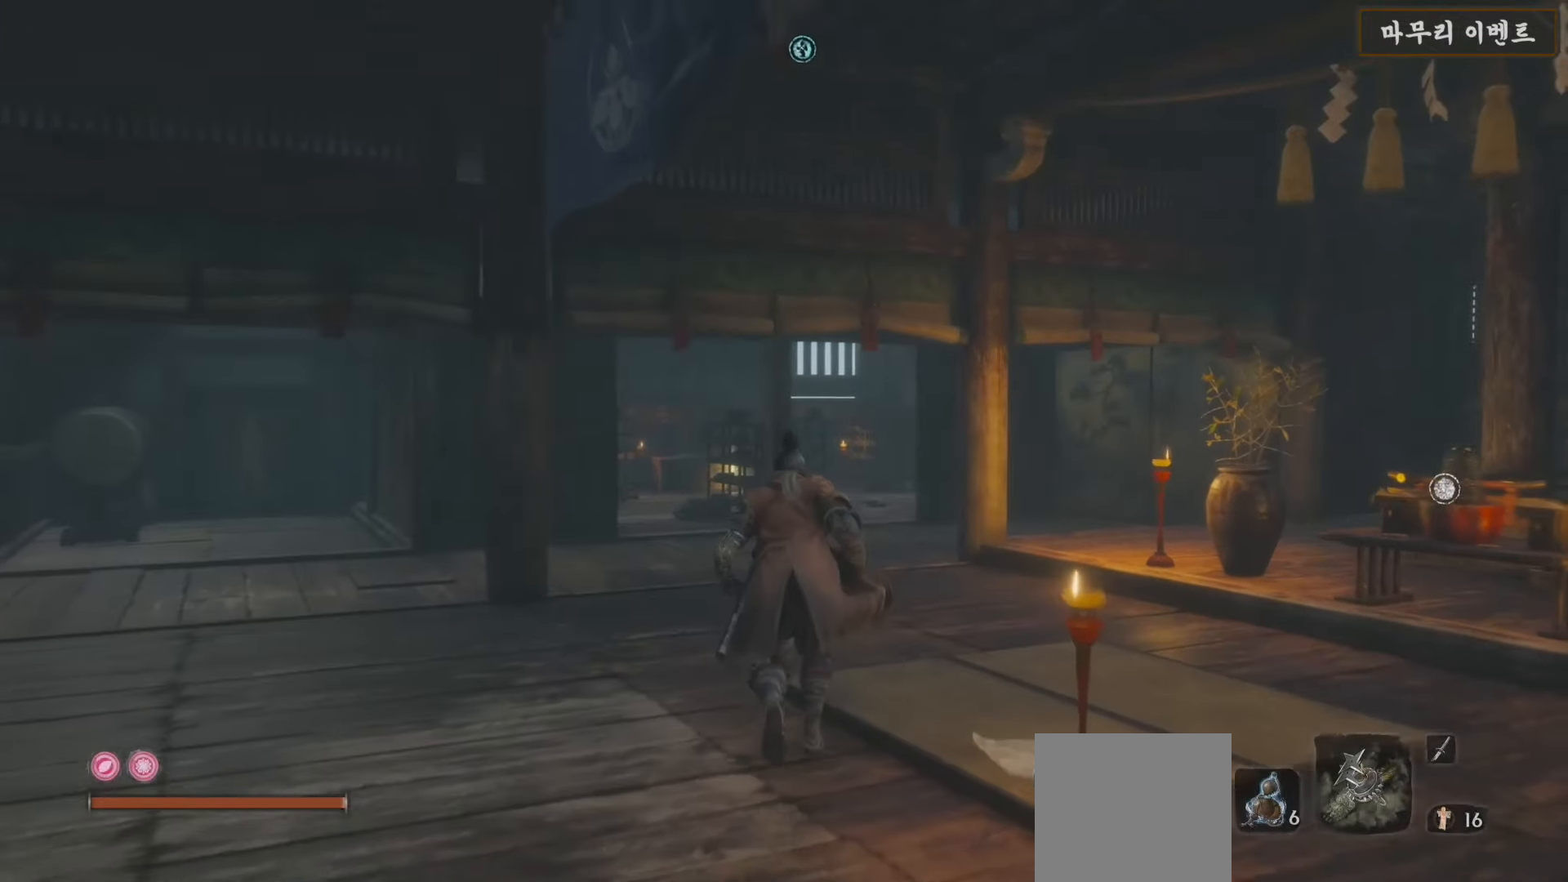
{"buttons": ["B"], "left_stick": "up-right", "right_stick": "center", "events": [[183, "left_stick", "up-right"]]}
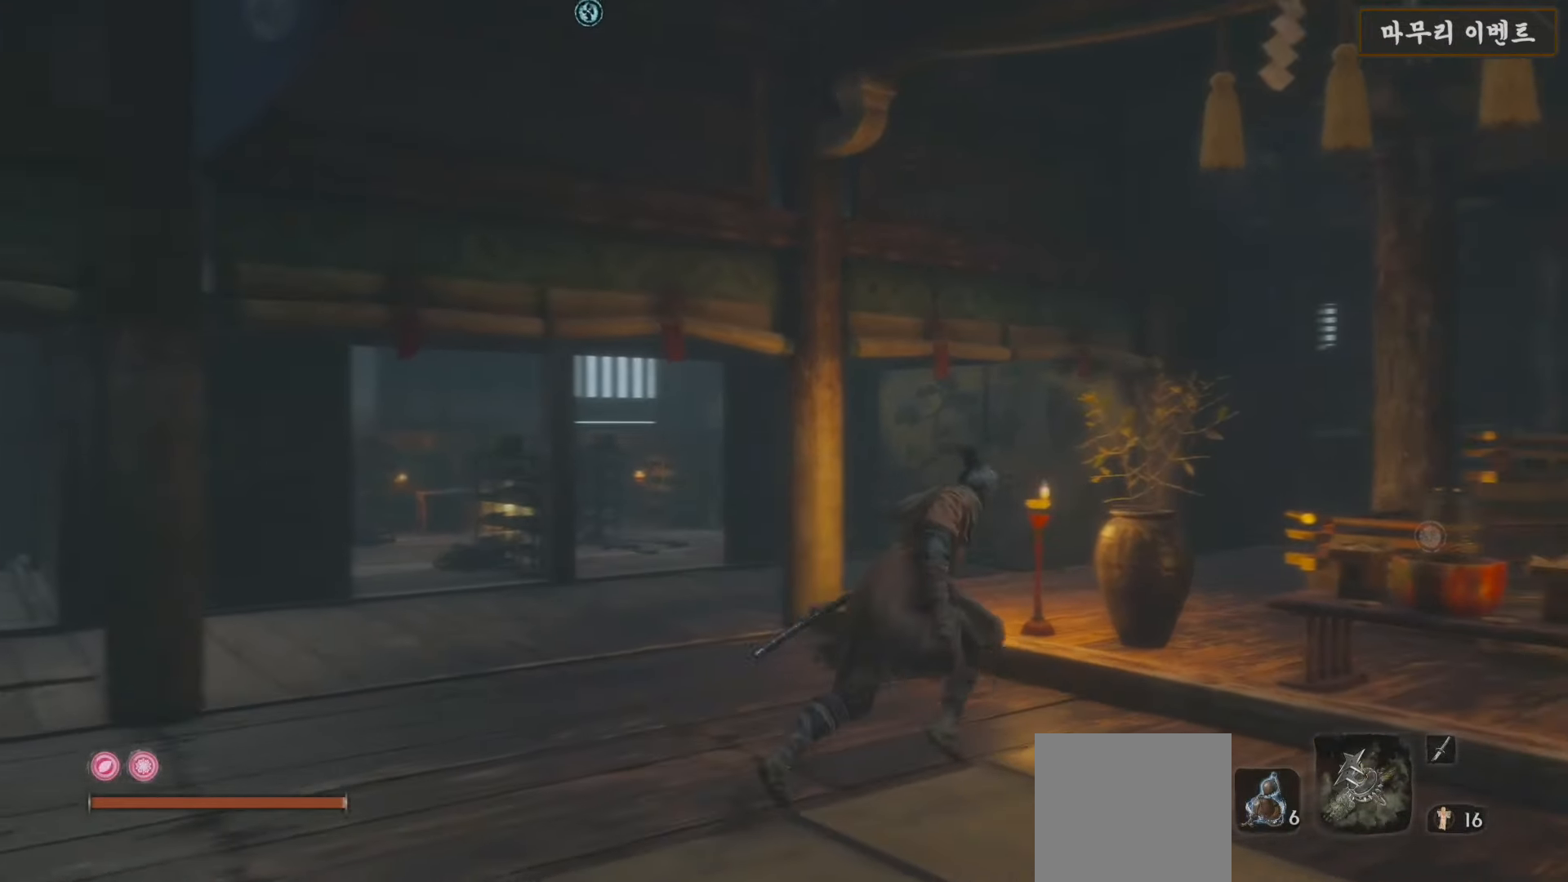
{"buttons": [], "left_stick": "center", "right_stick": "center", "events": [[117, "B", "up"], [350, "X", "down"], [450, "left_stick", "center"], [500, "X", "up"]]}
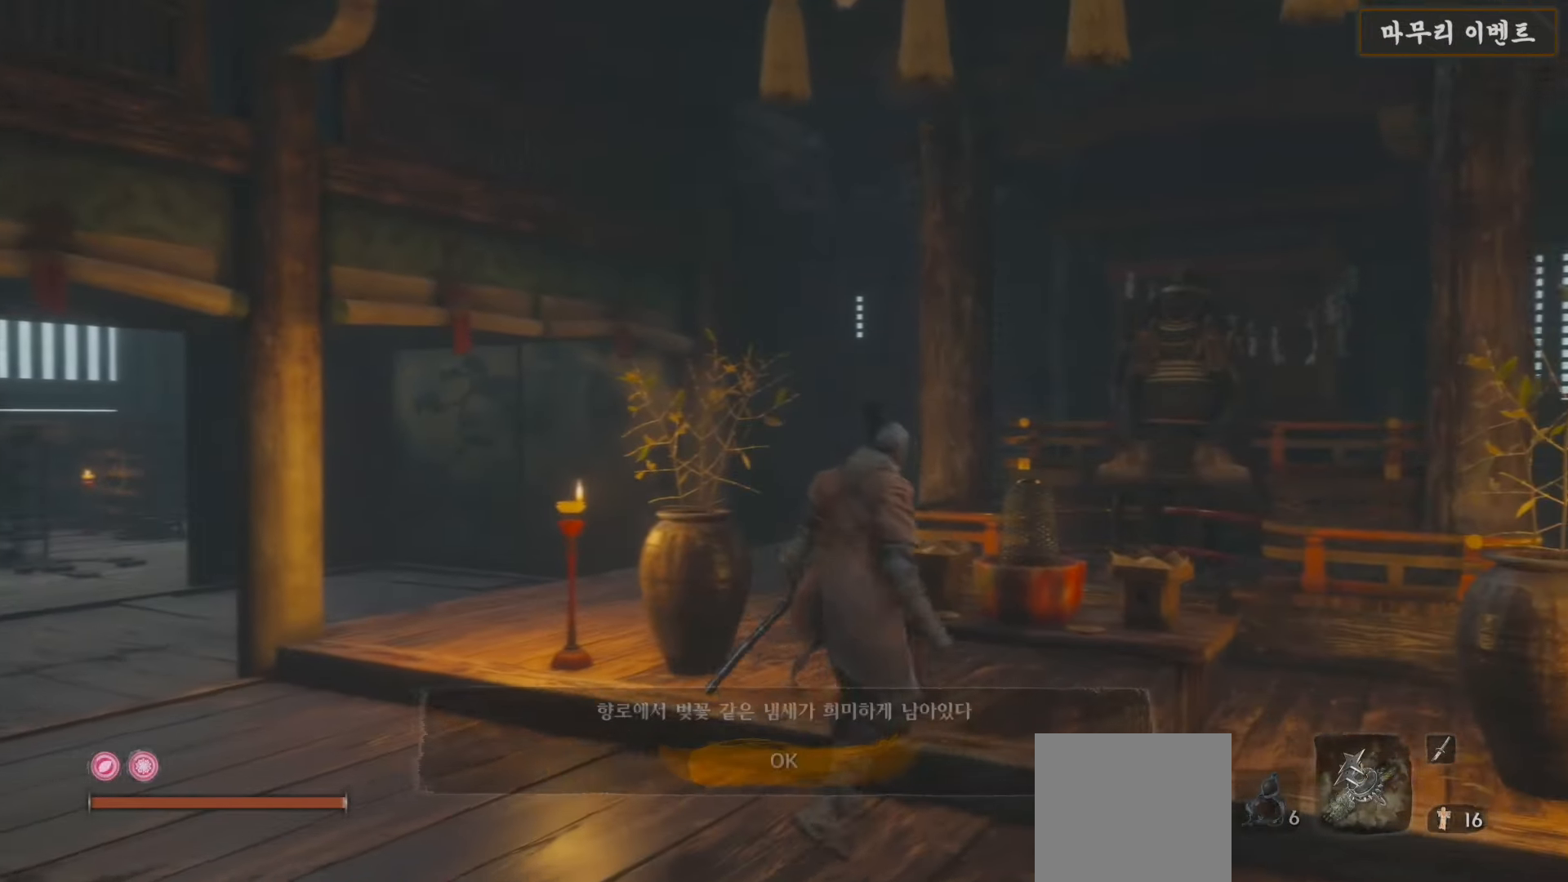
{"buttons": ["A"], "left_stick": "center", "right_stick": "center", "events": [[167, "right_stick", "down-left"], [350, "right_stick", "center"], [467, "A", "down"]]}
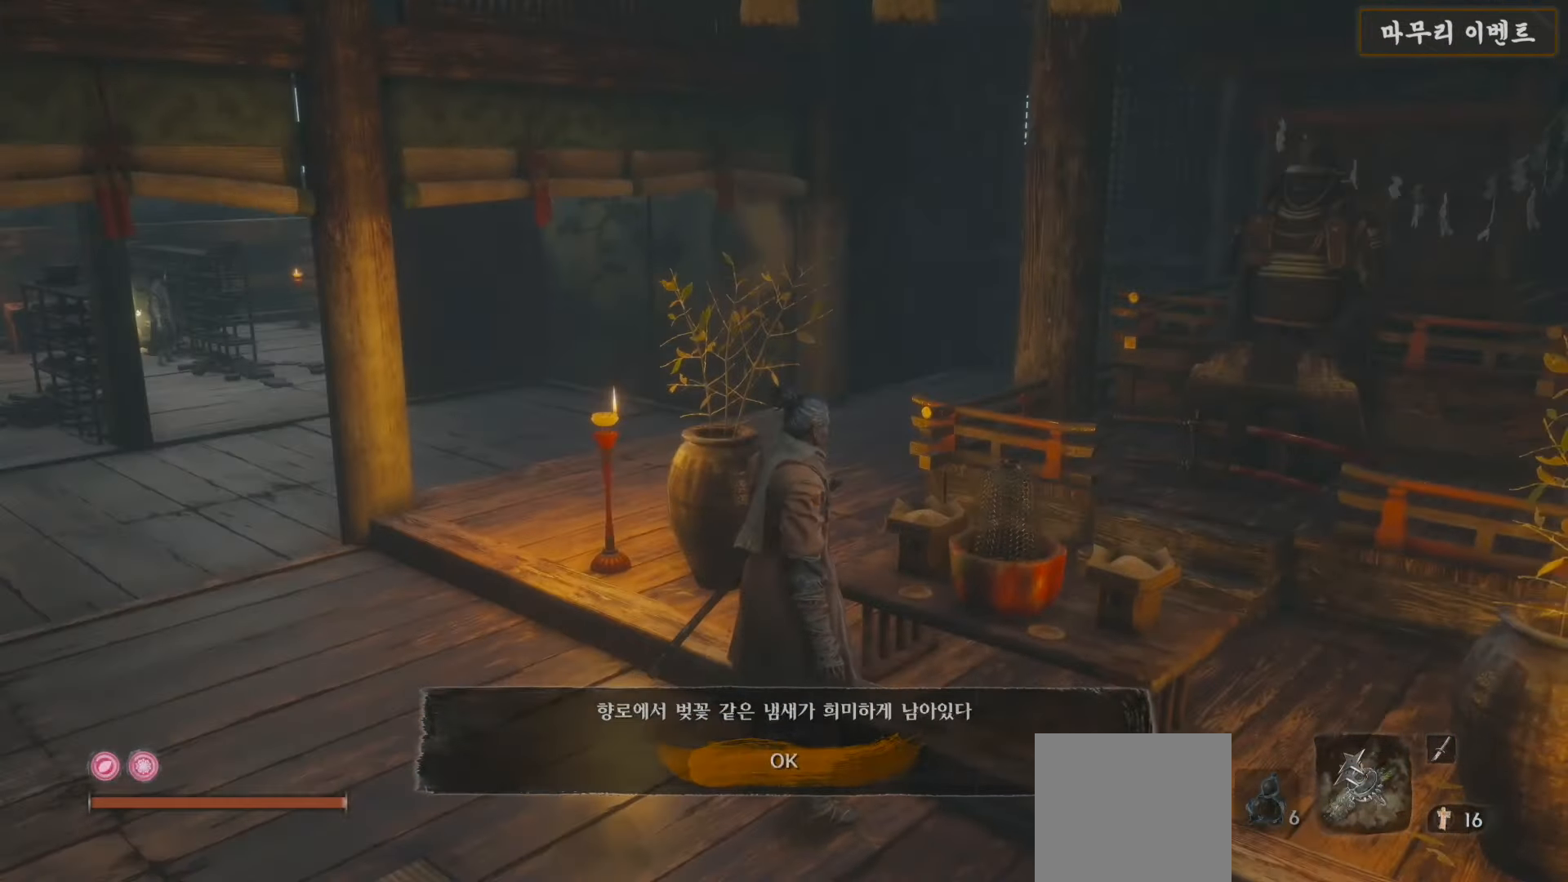
{"buttons": [], "left_stick": "up-left", "right_stick": "center", "events": [[67, "A", "up"], [83, "left_stick", "up-left"], [267, "right_stick", "left"], [500, "right_stick", "center"]]}
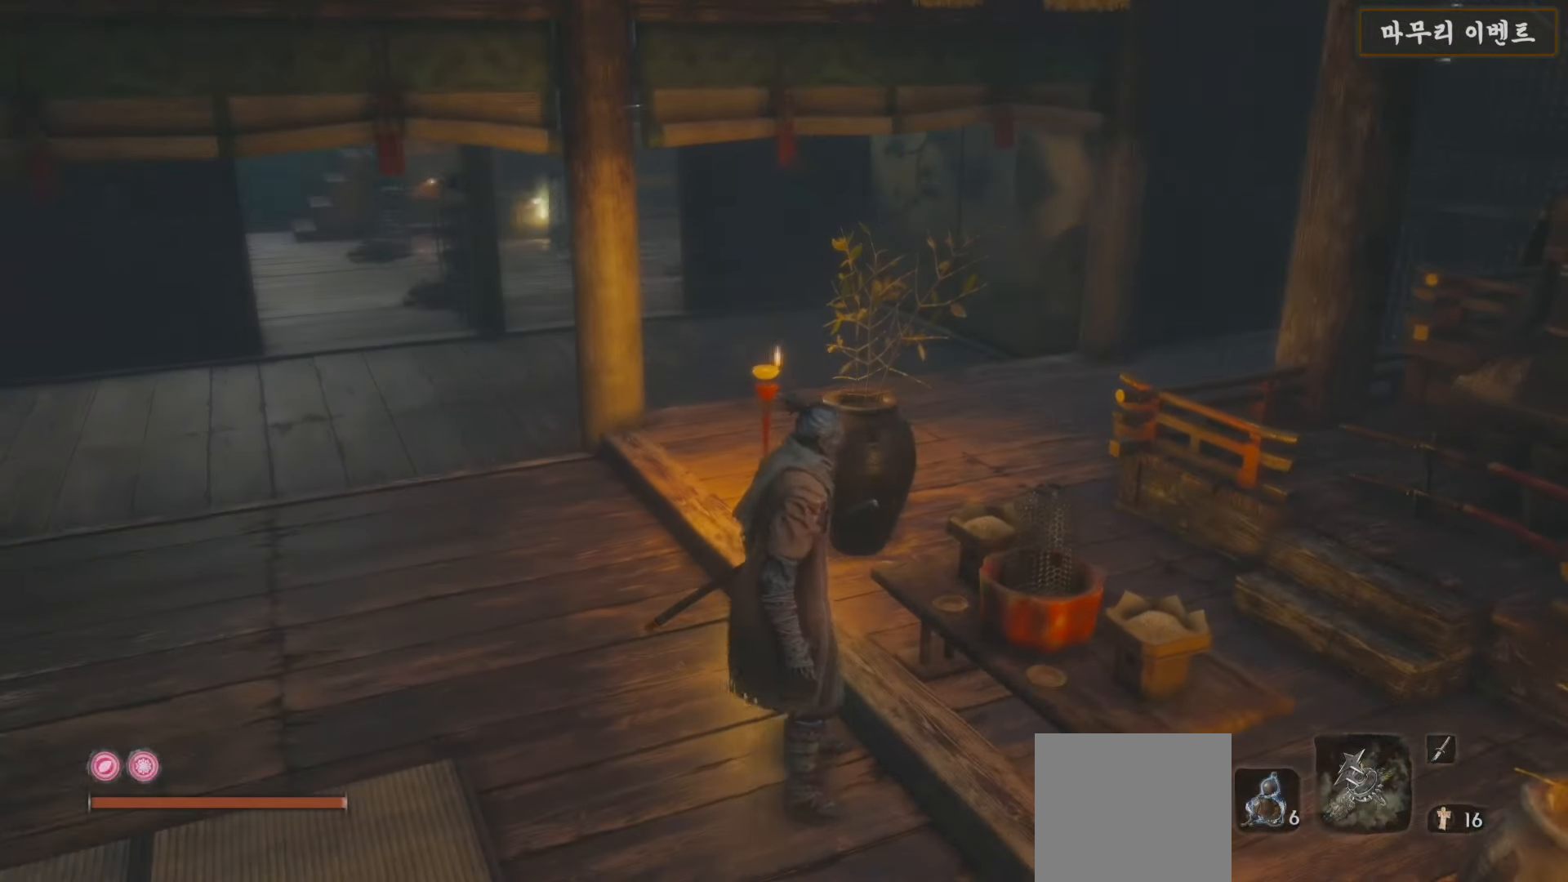
{"buttons": [], "left_stick": "up-left", "right_stick": "center", "events": []}
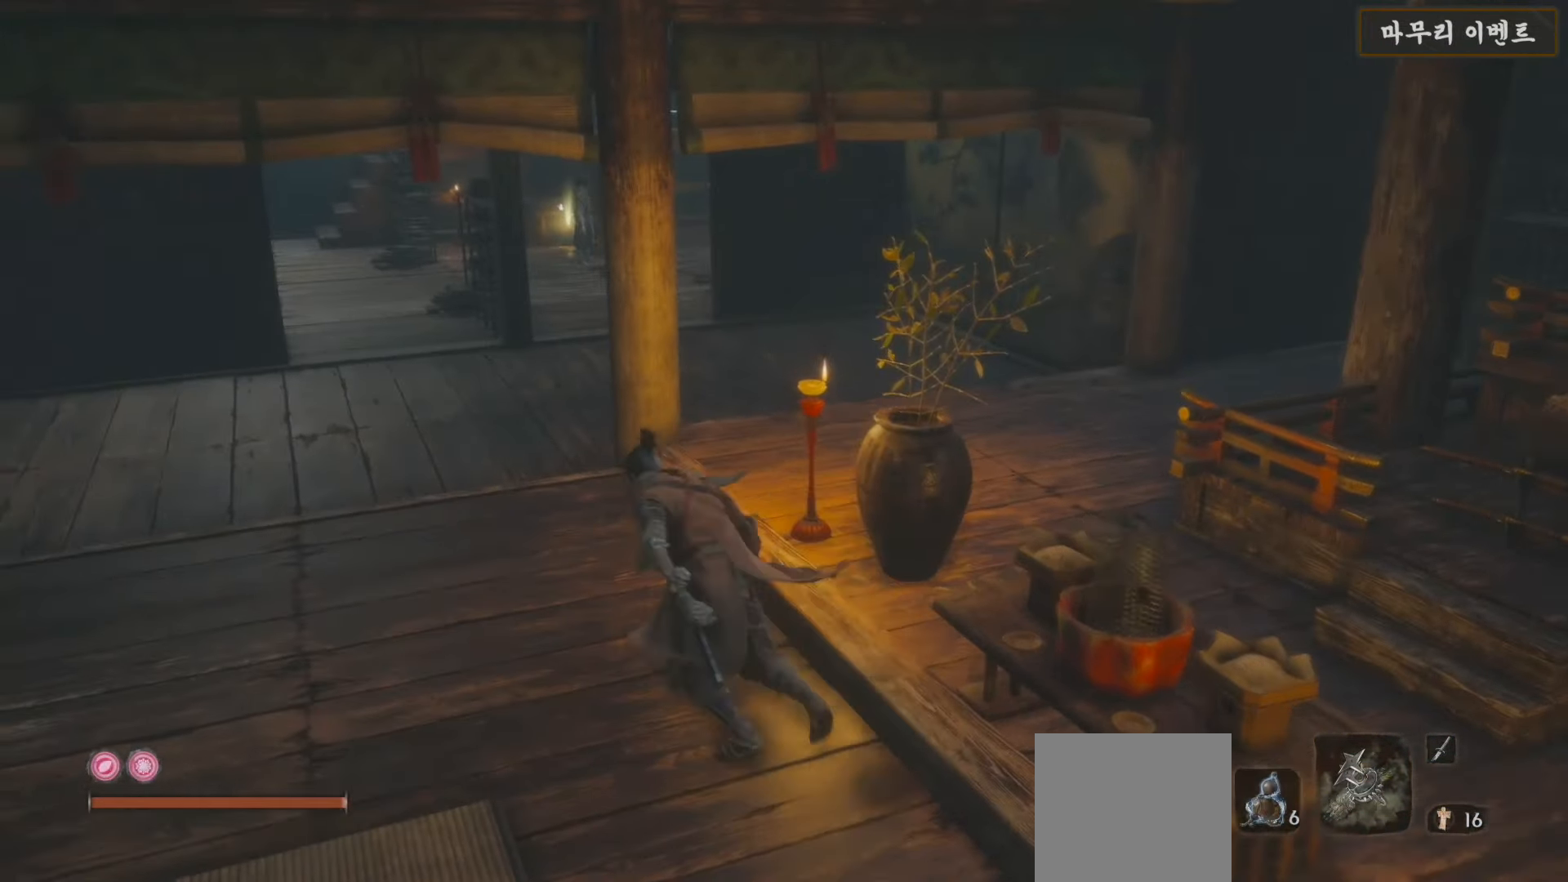
{"buttons": [], "left_stick": "up", "right_stick": "right", "events": [[333, "right_stick", "right"], [417, "left_stick", "up"]]}
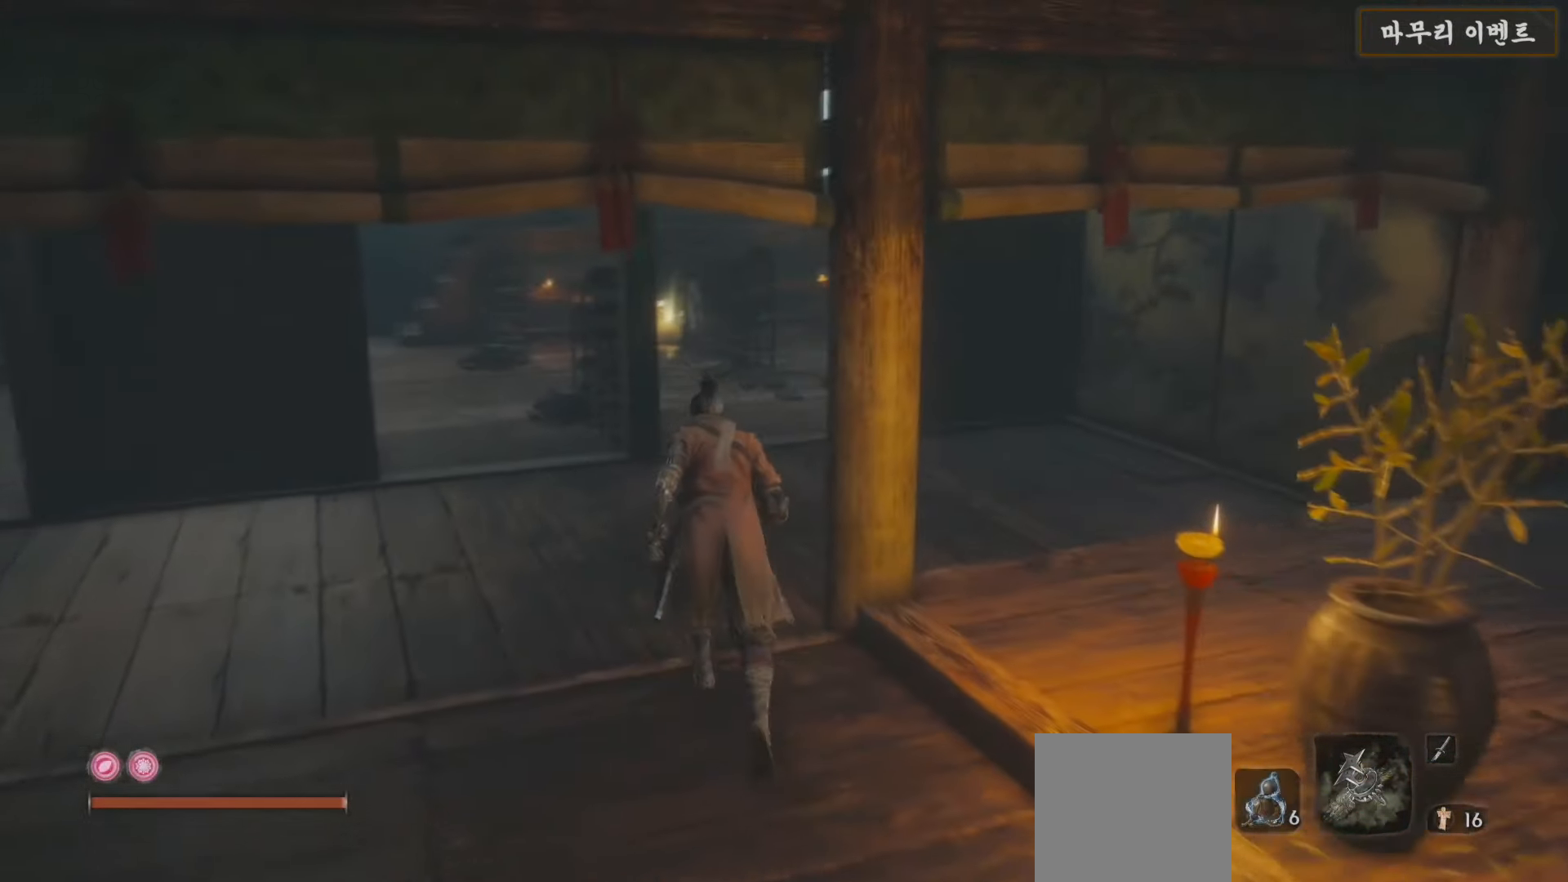
{"buttons": [], "left_stick": "up-left", "right_stick": "center", "events": [[67, "right_stick", "center"], [417, "left_stick", "up-left"]]}
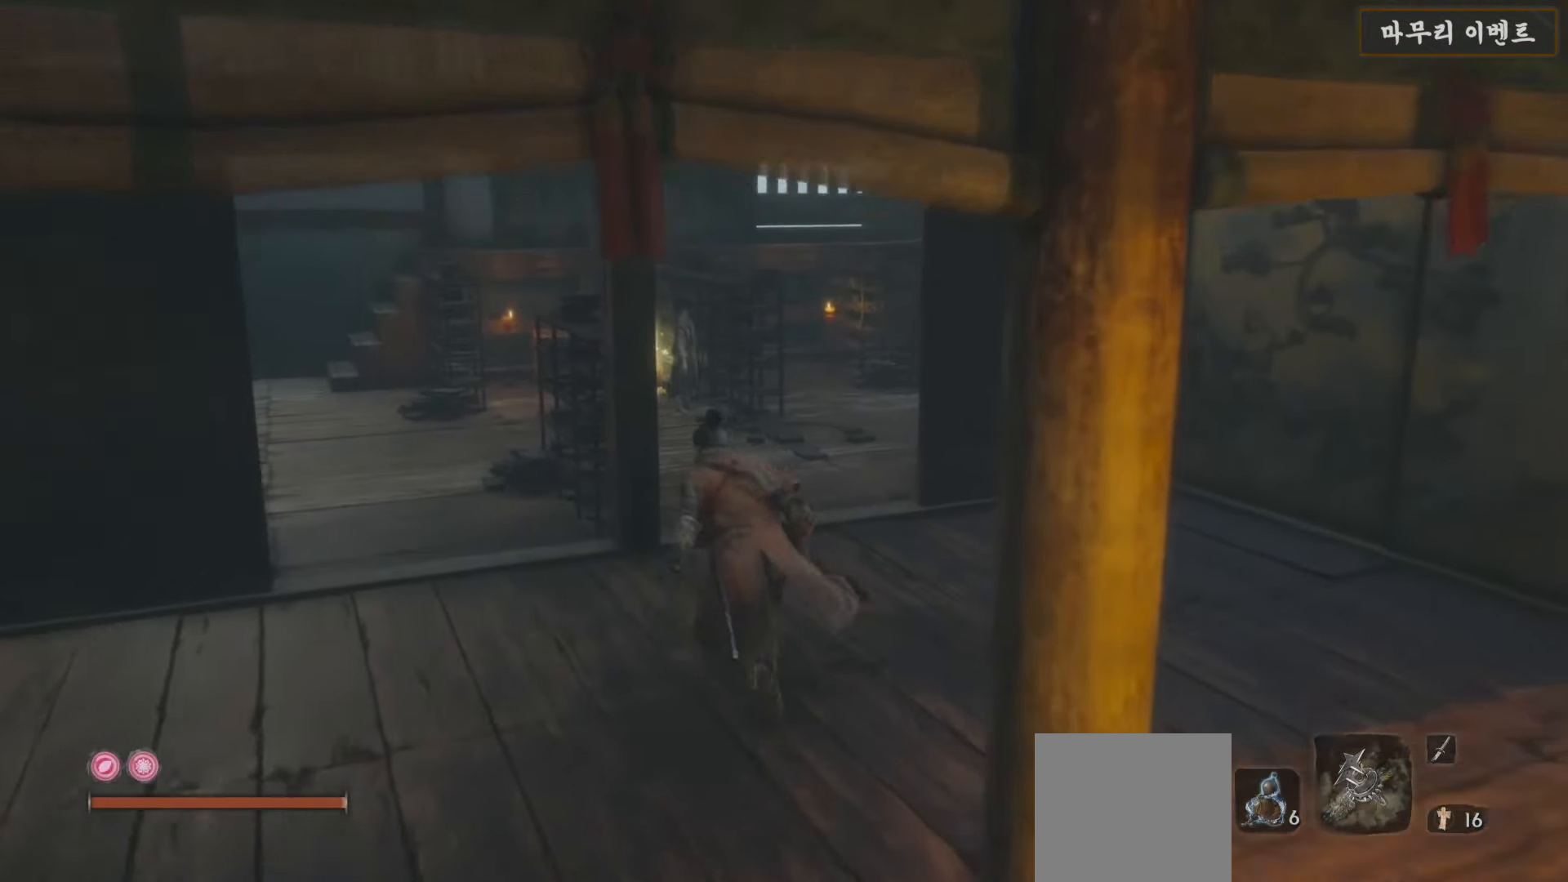
{"buttons": [], "left_stick": "up-left", "right_stick": "down-right", "events": [[183, "right_stick", "right"], [317, "right_stick", "down-right"]]}
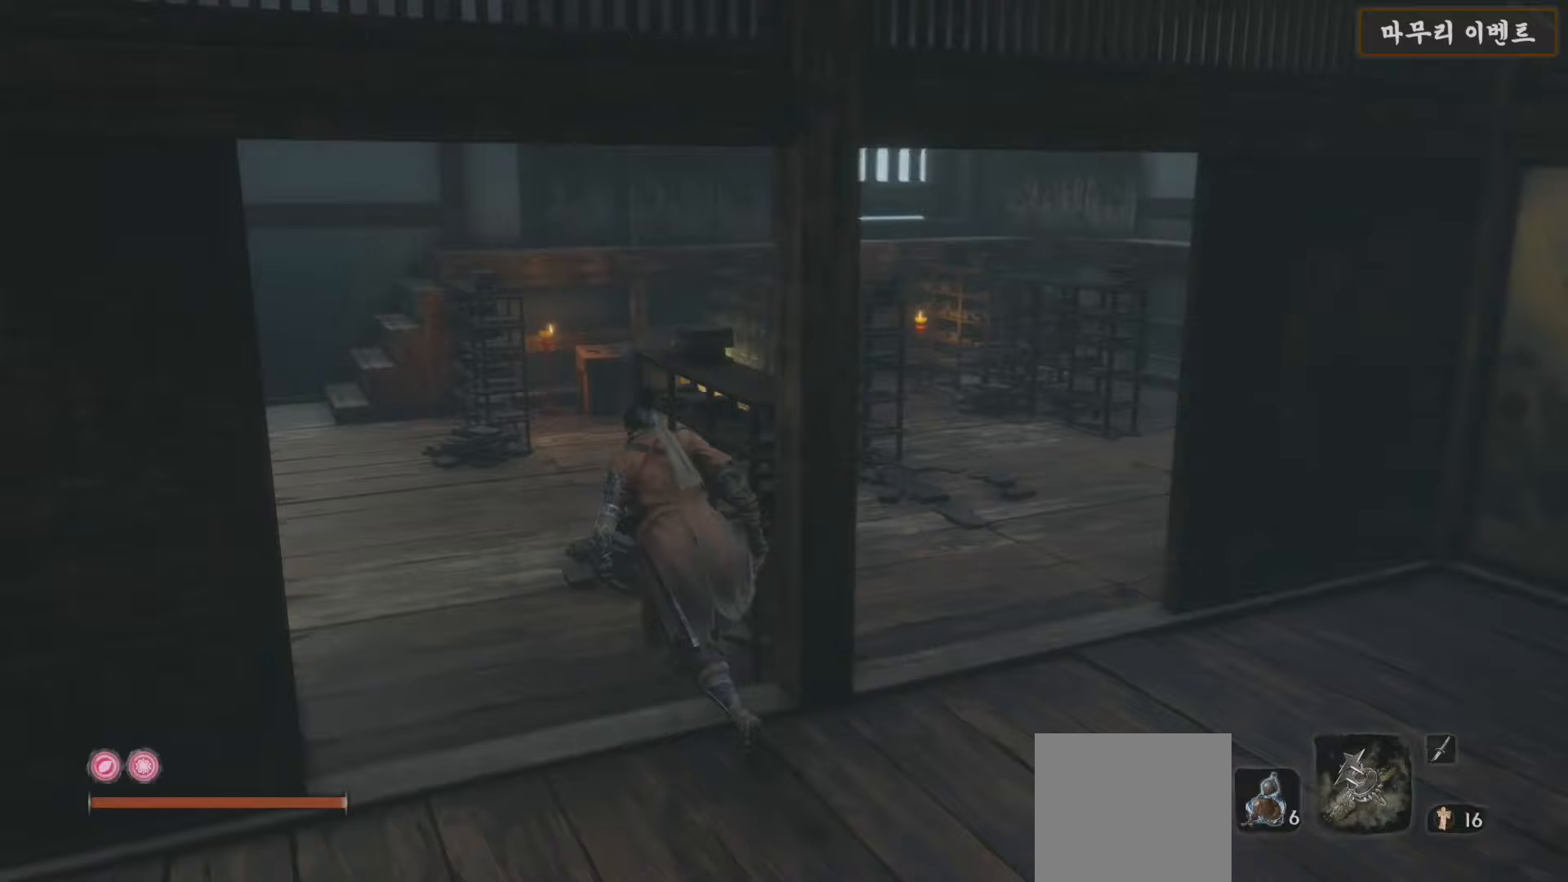
{"buttons": [], "left_stick": "up-left", "right_stick": "down-right", "events": []}
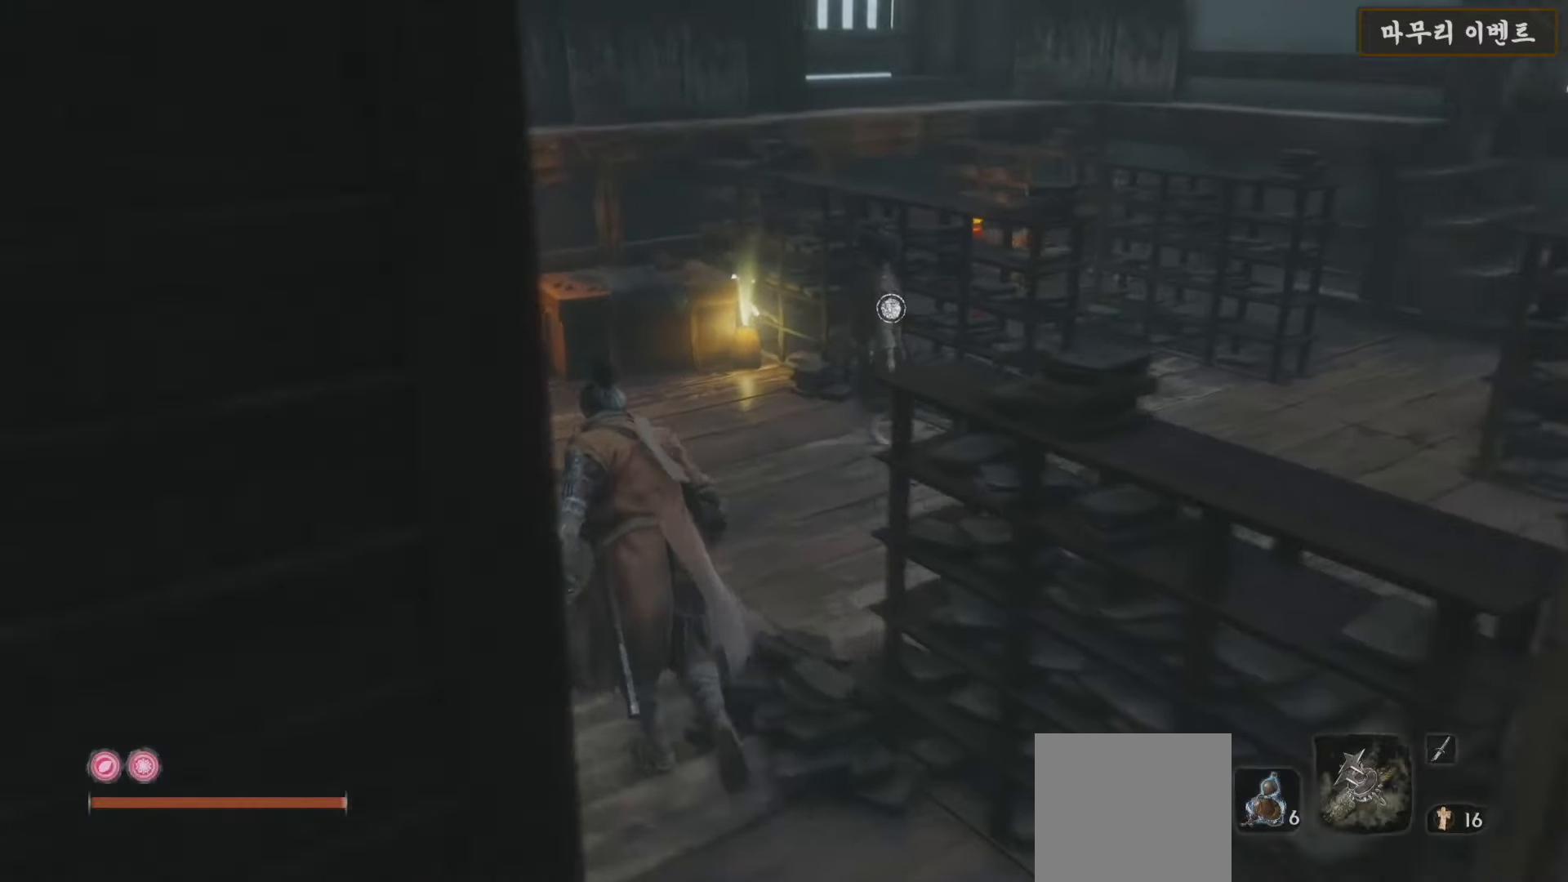
{"buttons": [], "left_stick": "up-left", "right_stick": "center", "events": [[267, "right_stick", "center"]]}
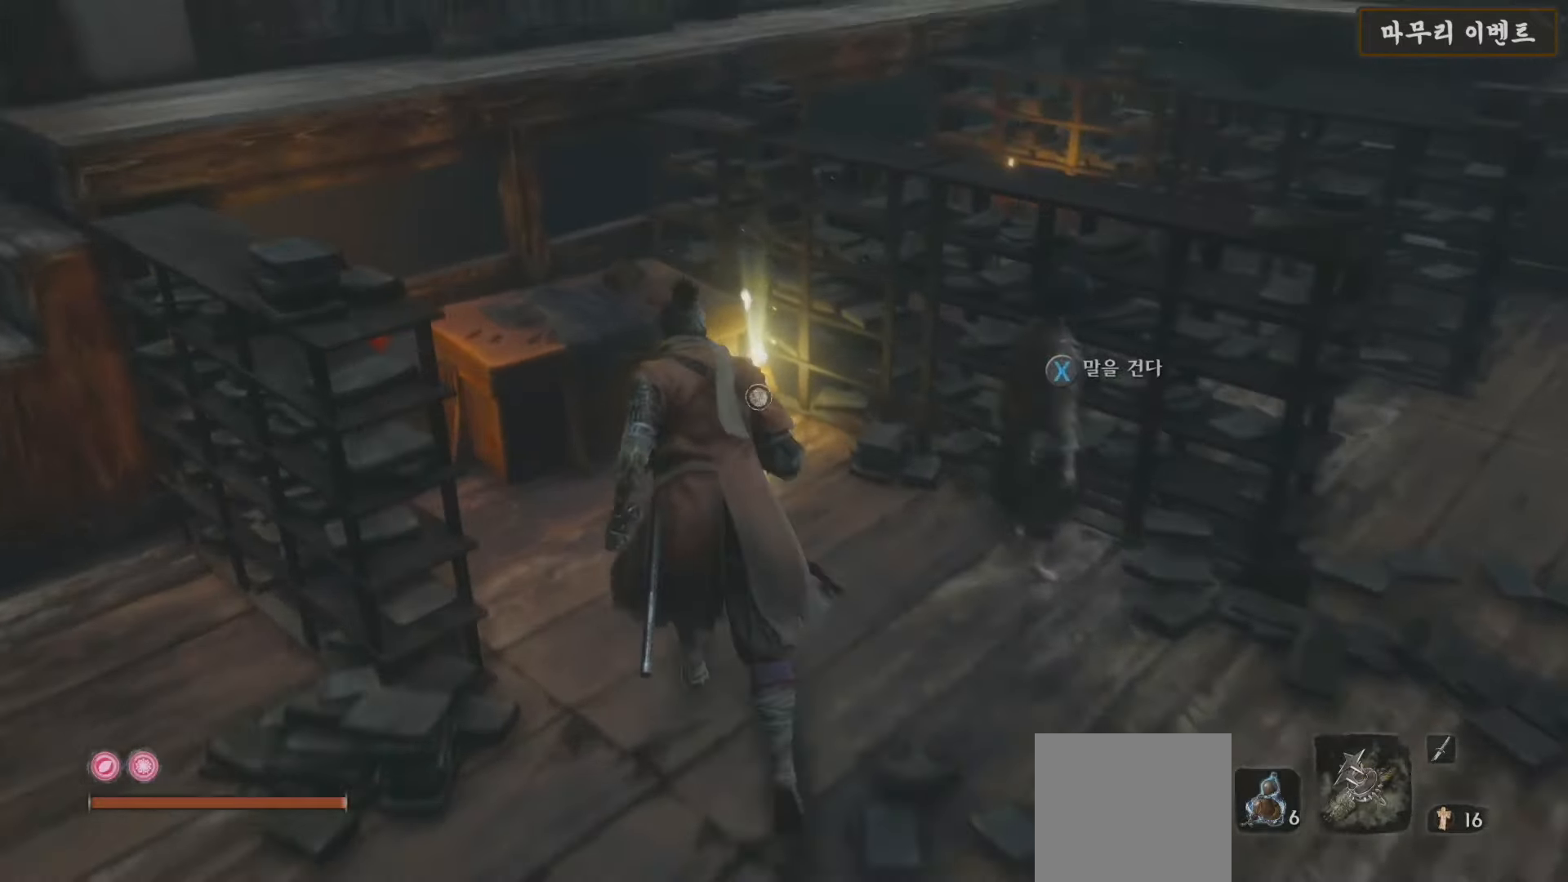
{"buttons": [], "left_stick": "center", "right_stick": "center", "events": [[50, "left_stick", "up"], [183, "X", "down"], [283, "left_stick", "center"], [367, "X", "up"]]}
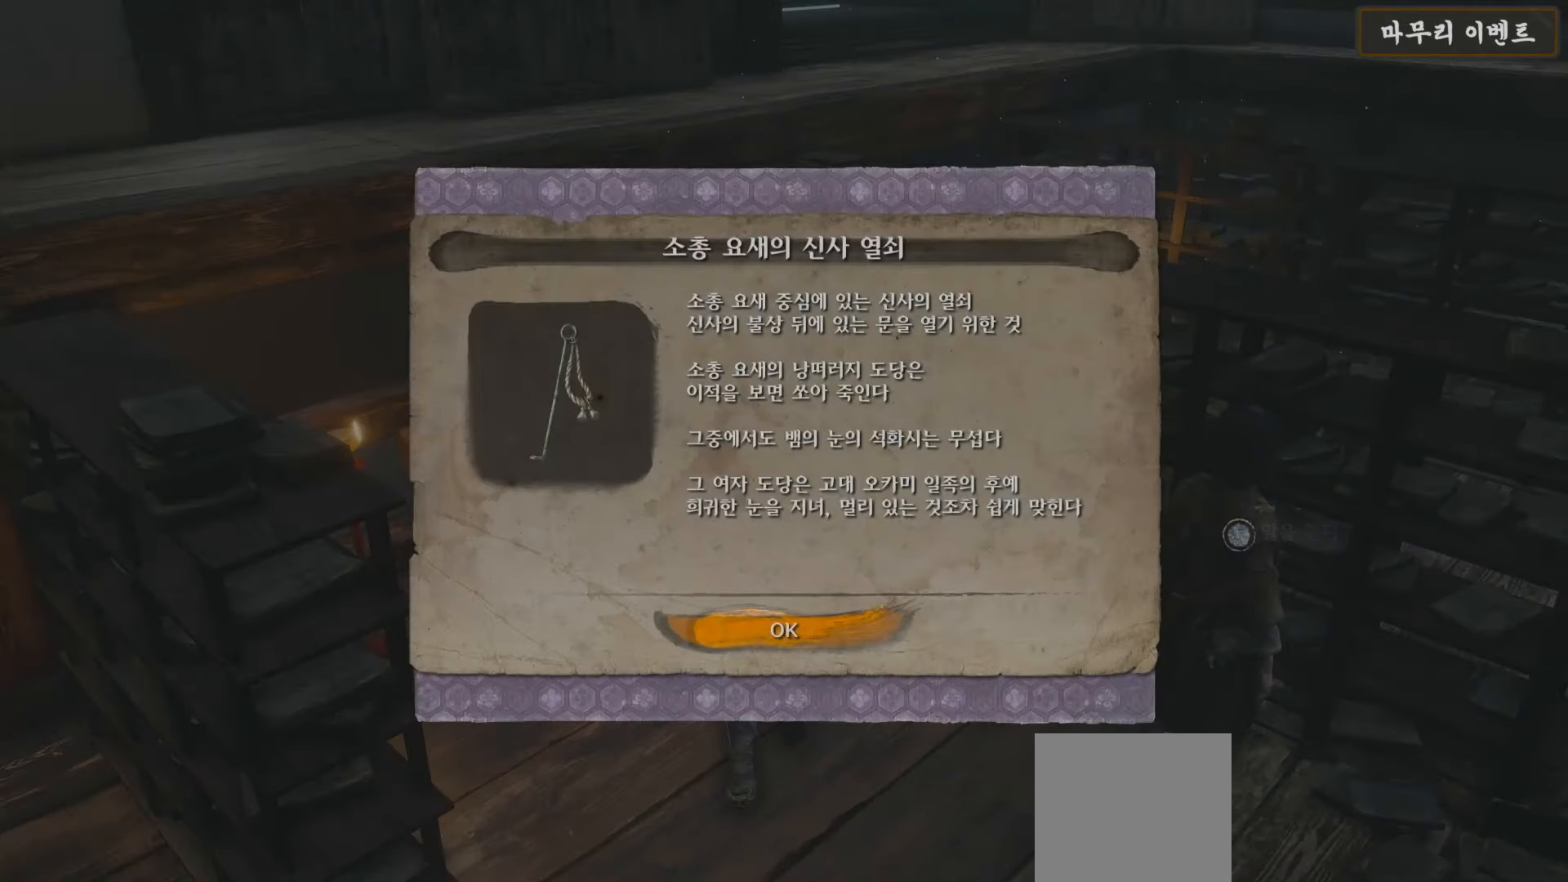
{"buttons": [], "left_stick": "center", "right_stick": "down-right", "events": [[167, "A", "down"], [283, "A", "up"], [433, "right_stick", "down-right"]]}
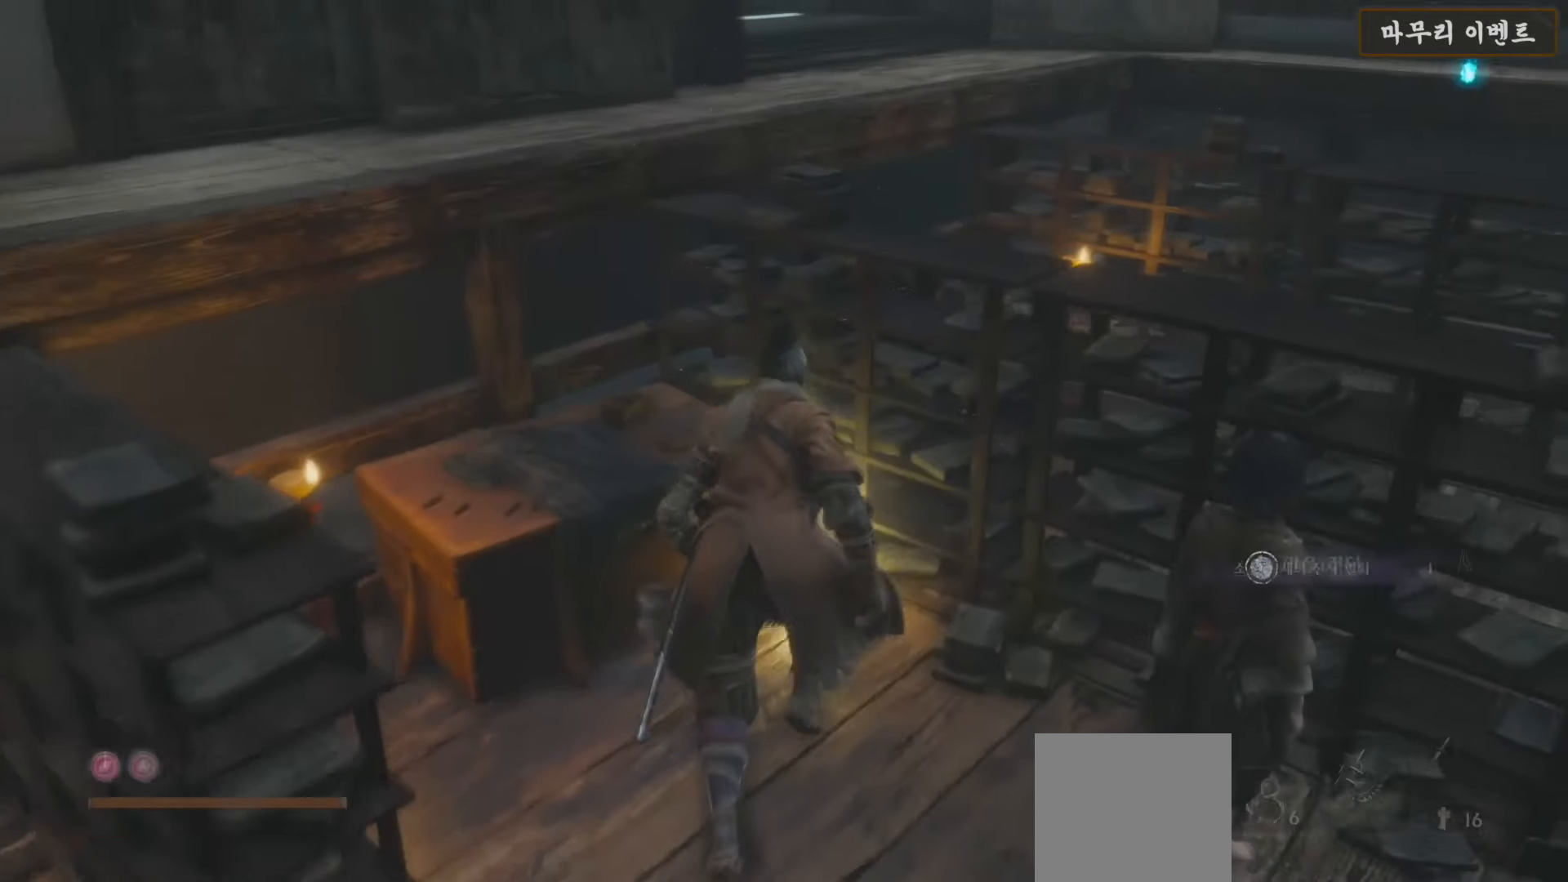
{"buttons": [], "left_stick": "up", "right_stick": "center", "events": [[17, "left_stick", "right"], [300, "right_stick", "center"], [350, "left_stick", "up-right"], [367, "X", "down"], [450, "left_stick", "up"], [483, "X", "up"]]}
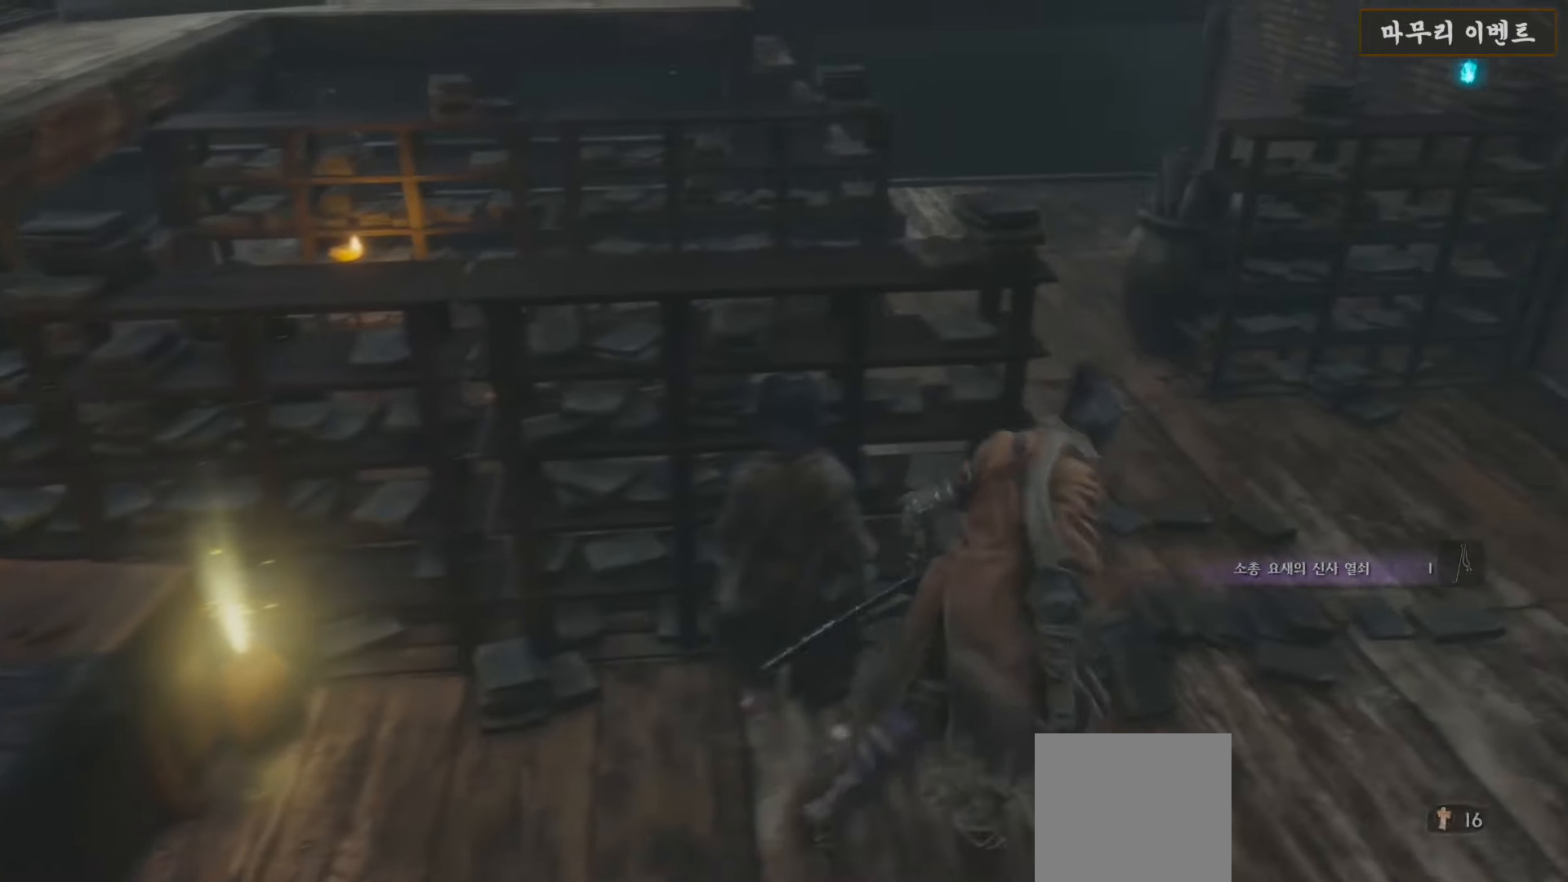
{"buttons": ["A"], "left_stick": "left", "right_stick": "center", "events": [[67, "X", "down"], [150, "left_stick", "center"], [183, "X", "up"], [467, "left_stick", "left"], [500, "A", "down"]]}
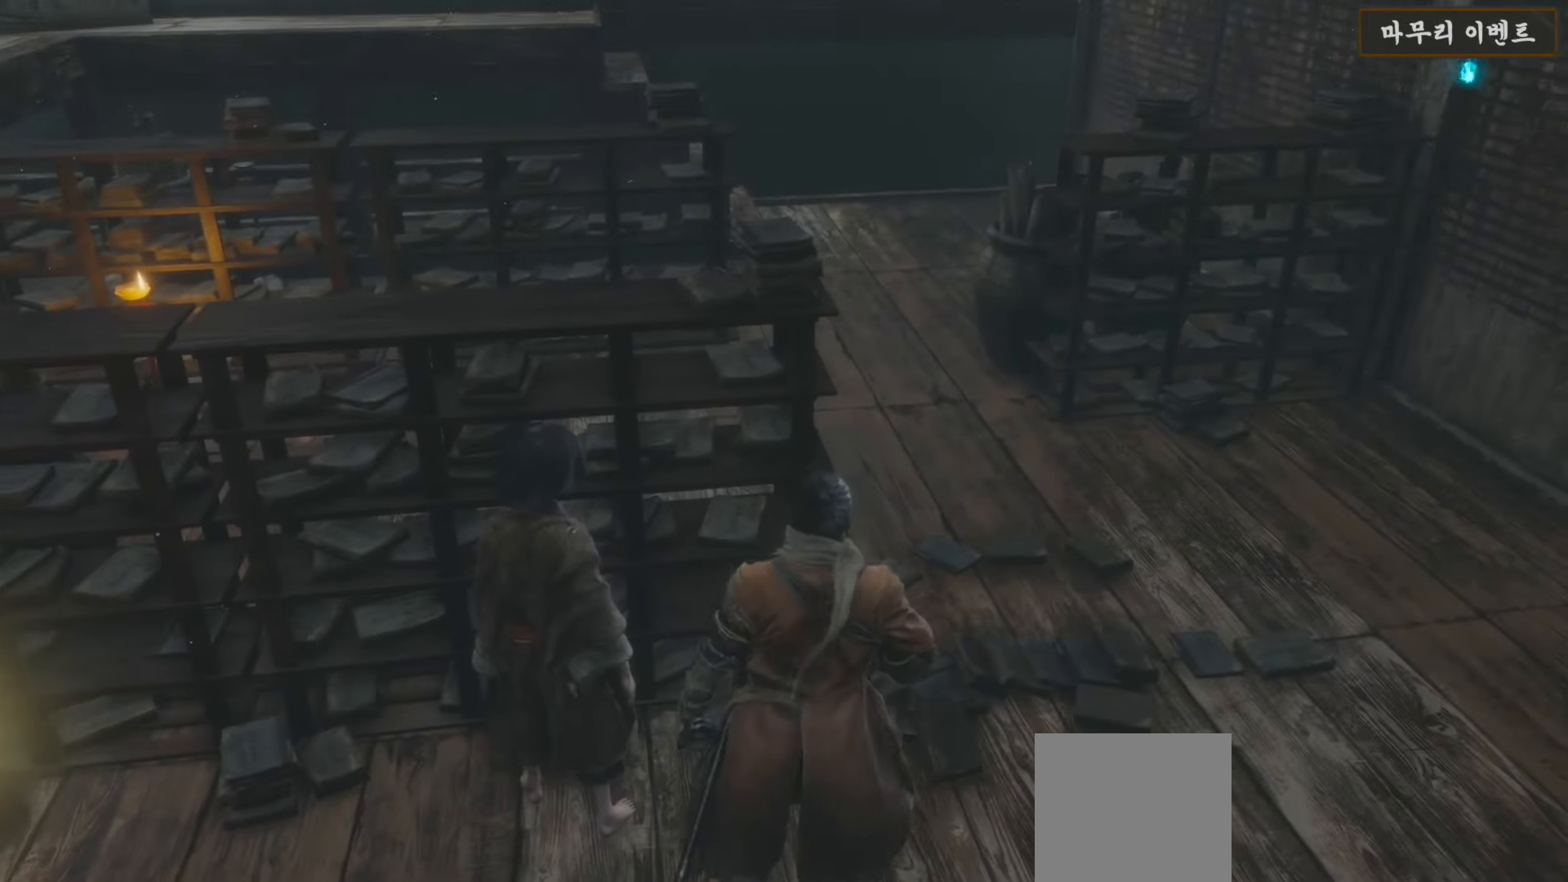
{"buttons": [], "left_stick": "up-left", "right_stick": "center", "events": [[17, "left_stick", "up-left"], [117, "A", "up"], [183, "A", "down"], [283, "A", "up"], [367, "A", "down"], [450, "A", "up"]]}
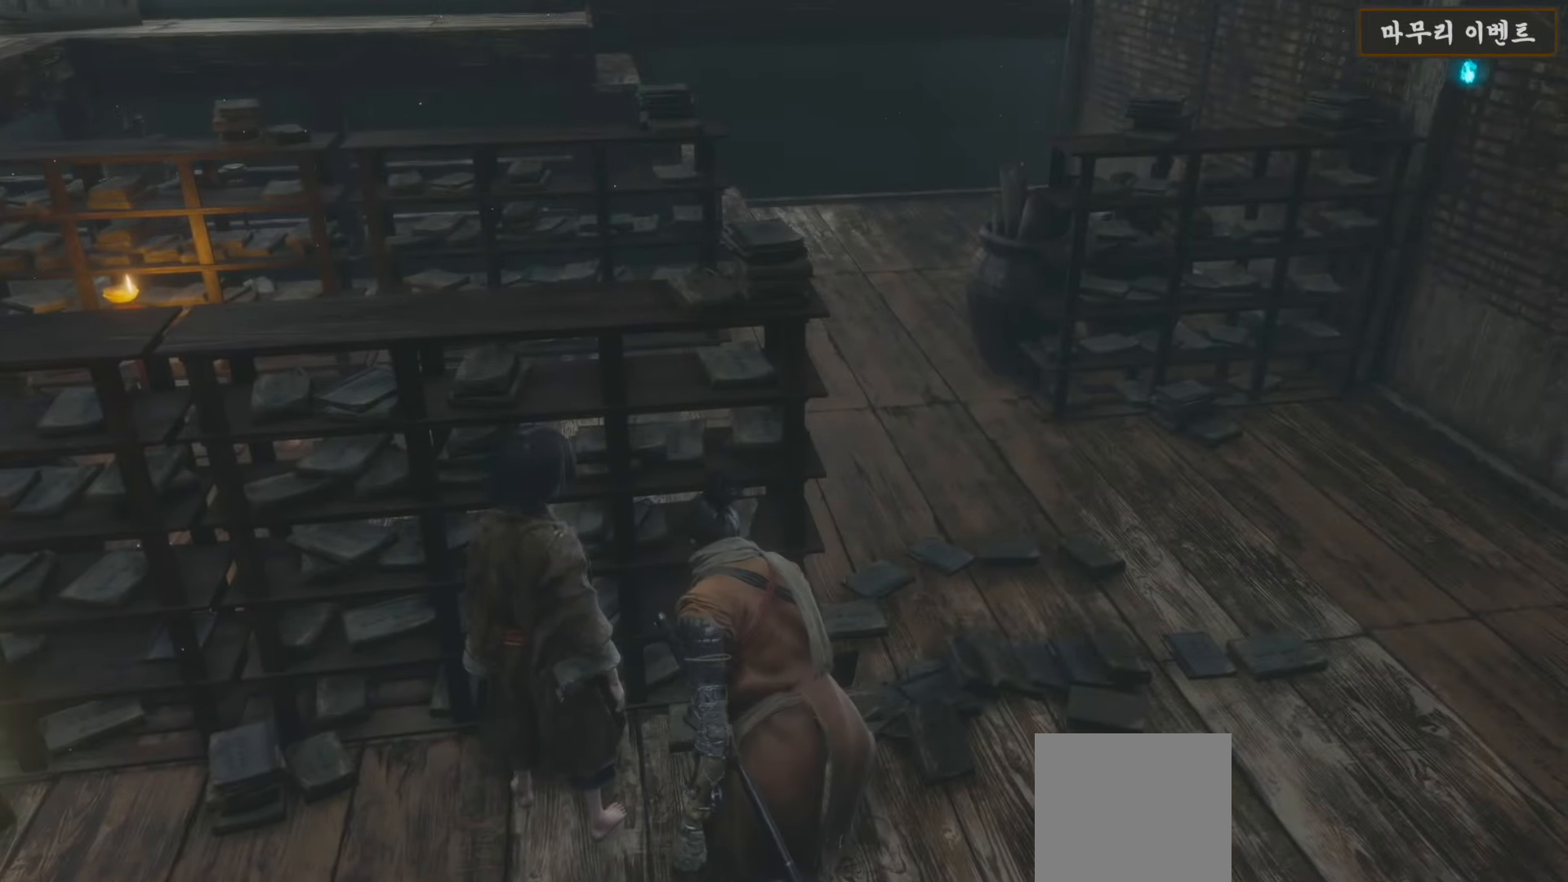
{"buttons": [], "left_stick": "up-left", "right_stick": "center", "events": [[50, "A", "down"], [100, "A", "up"], [217, "A", "down"], [267, "A", "up"], [383, "A", "down"], [467, "A", "up"]]}
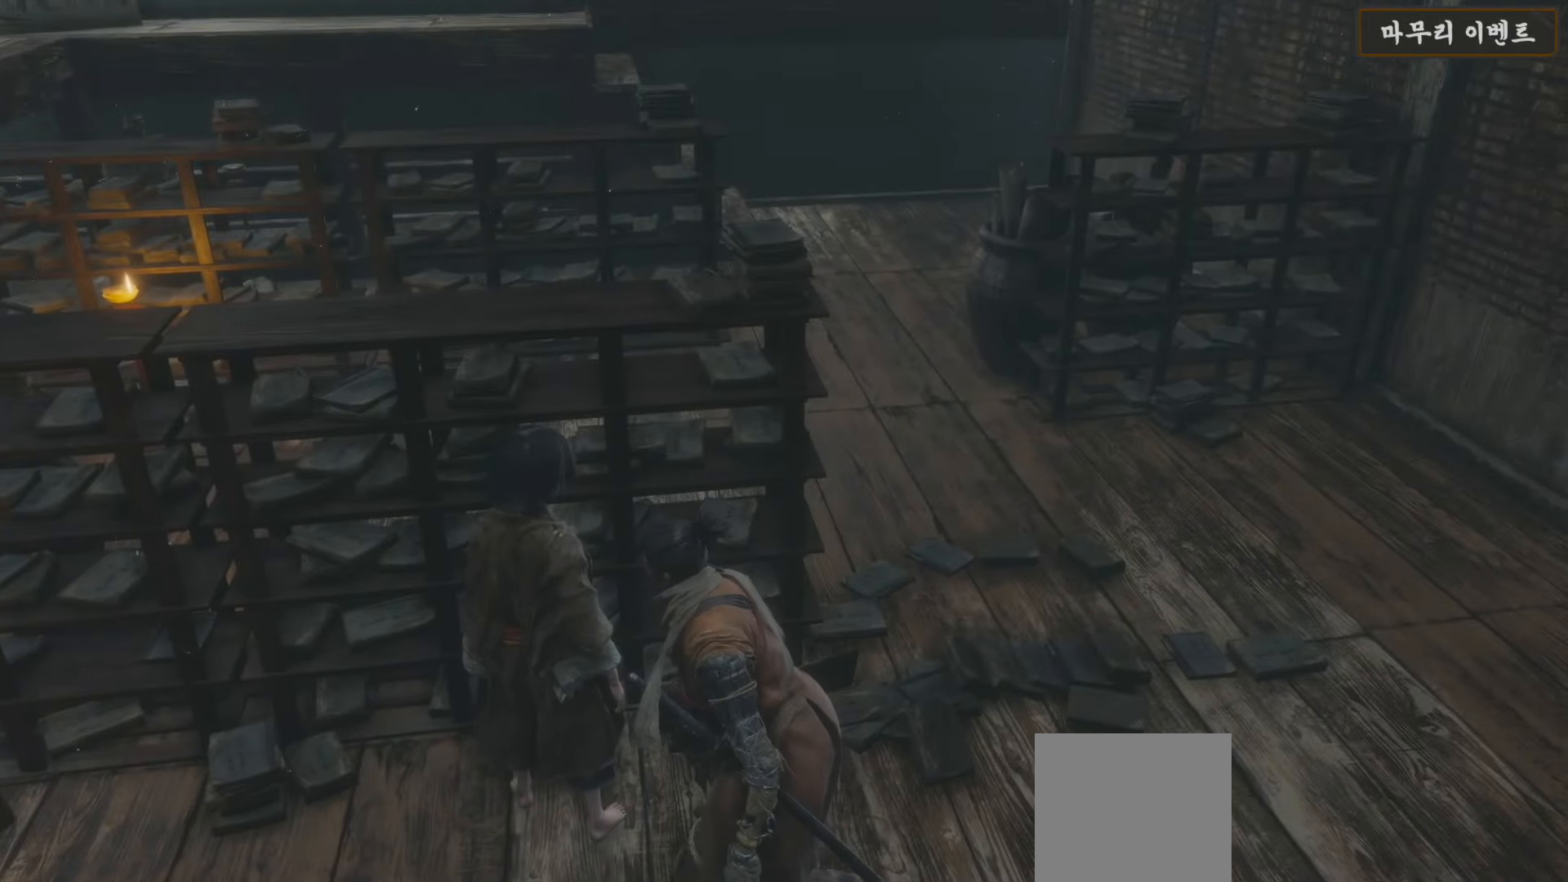
{"buttons": [], "left_stick": "center", "right_stick": "center", "events": [[50, "A", "down"], [83, "left_stick", "center"], [150, "A", "up"], [217, "A", "down"], [267, "A", "up"], [383, "A", "down"], [450, "A", "up"]]}
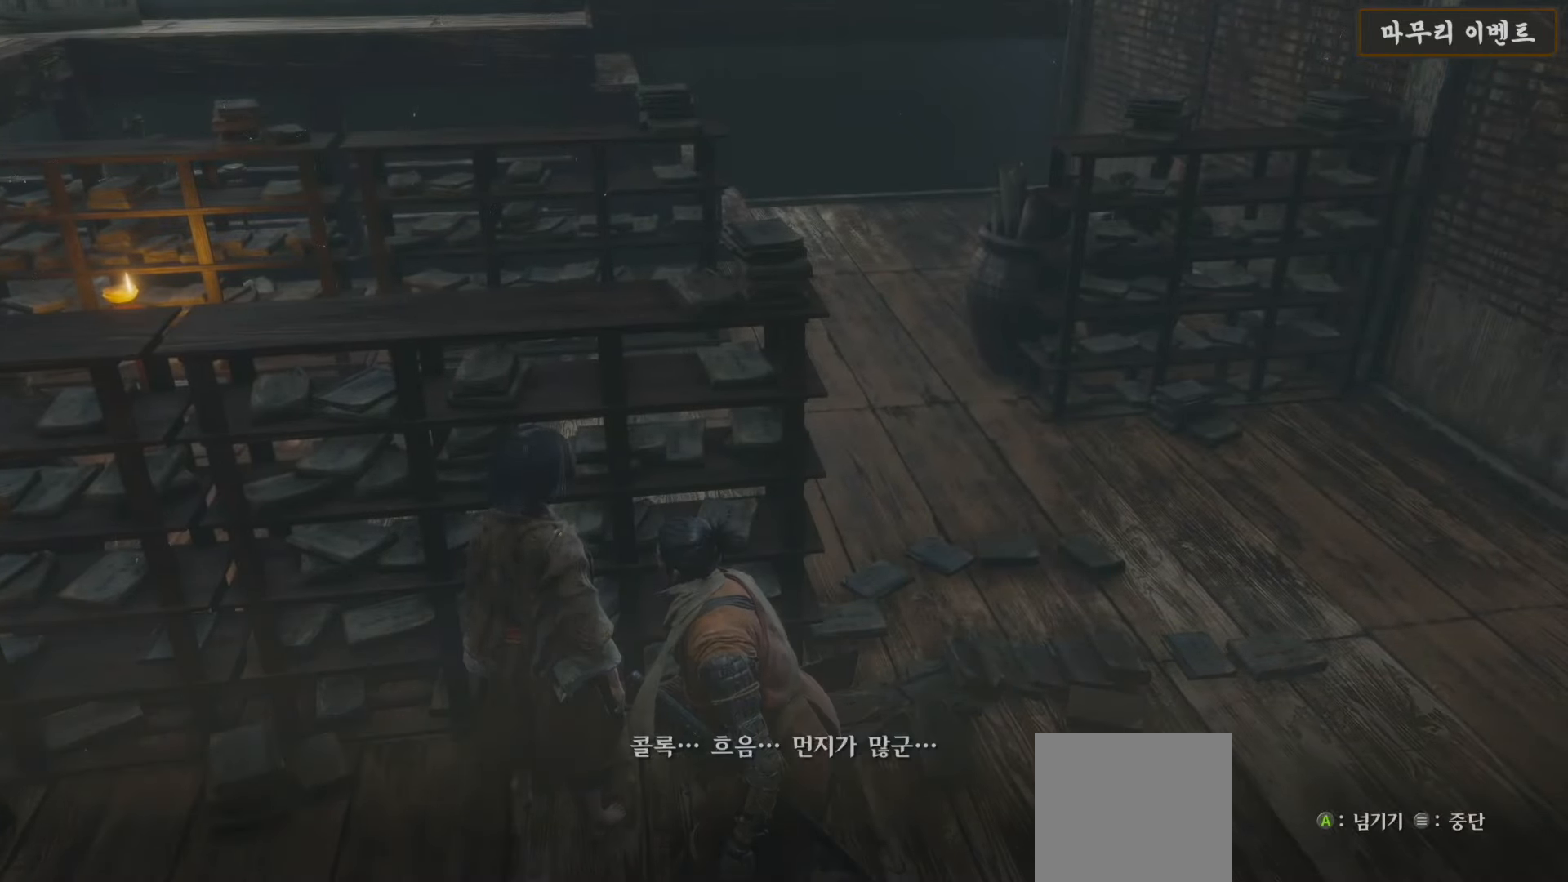
{"buttons": [], "left_stick": "center", "right_stick": "center", "events": [[50, "A", "down"], [100, "A", "up"], [200, "A", "down"], [250, "A", "up"], [383, "A", "down"], [433, "A", "up"]]}
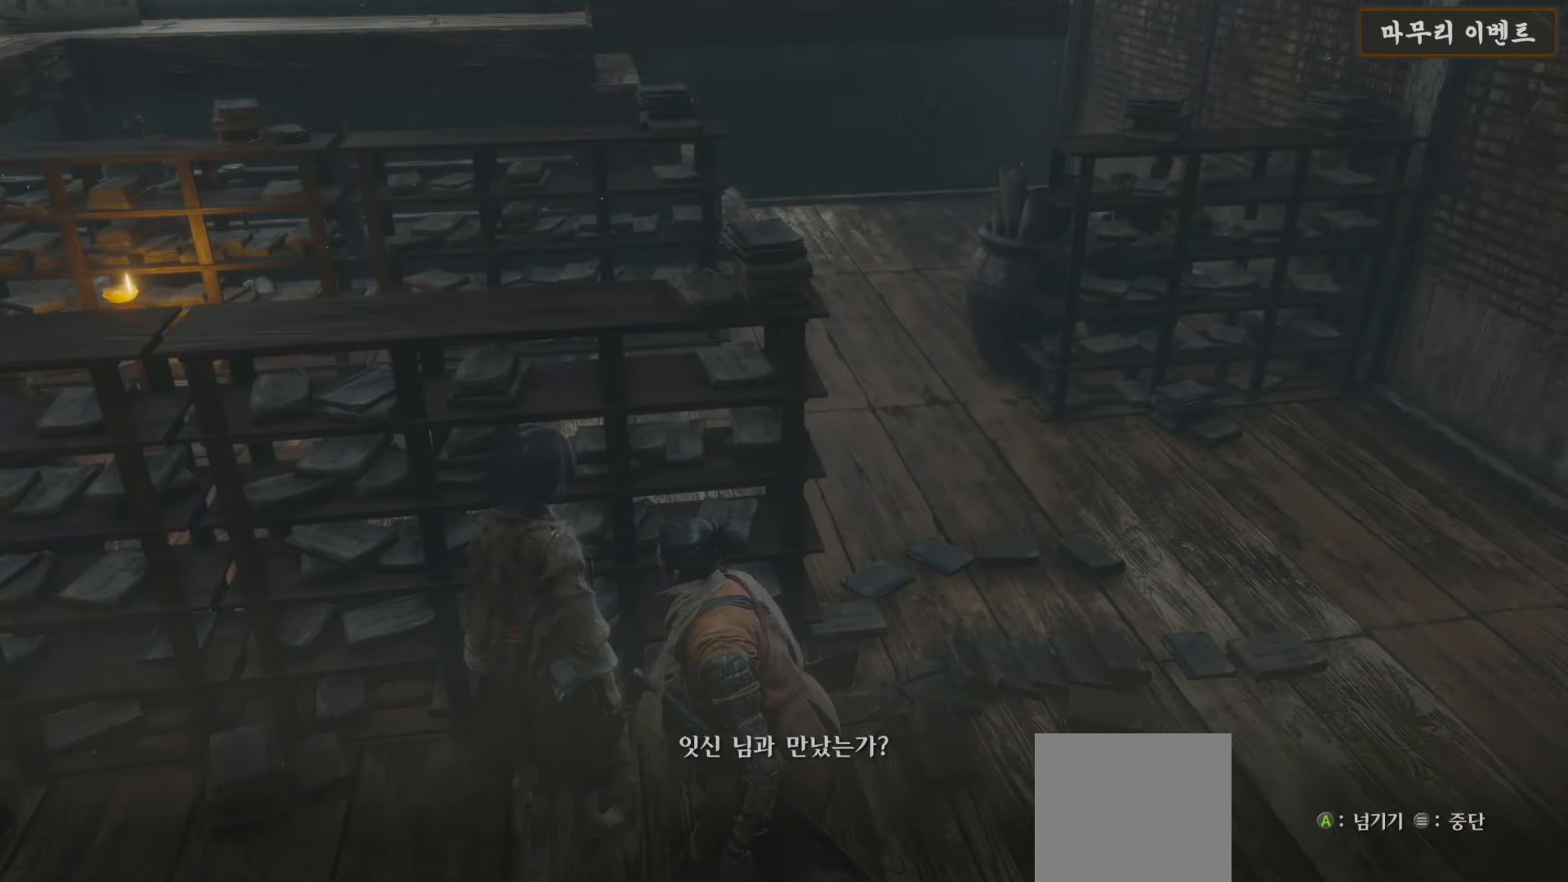
{"buttons": [], "left_stick": "center", "right_stick": "center", "events": [[33, "A", "down"], [100, "A", "up"], [217, "A", "down"], [300, "A", "up"], [350, "A", "down"], [400, "A", "up"]]}
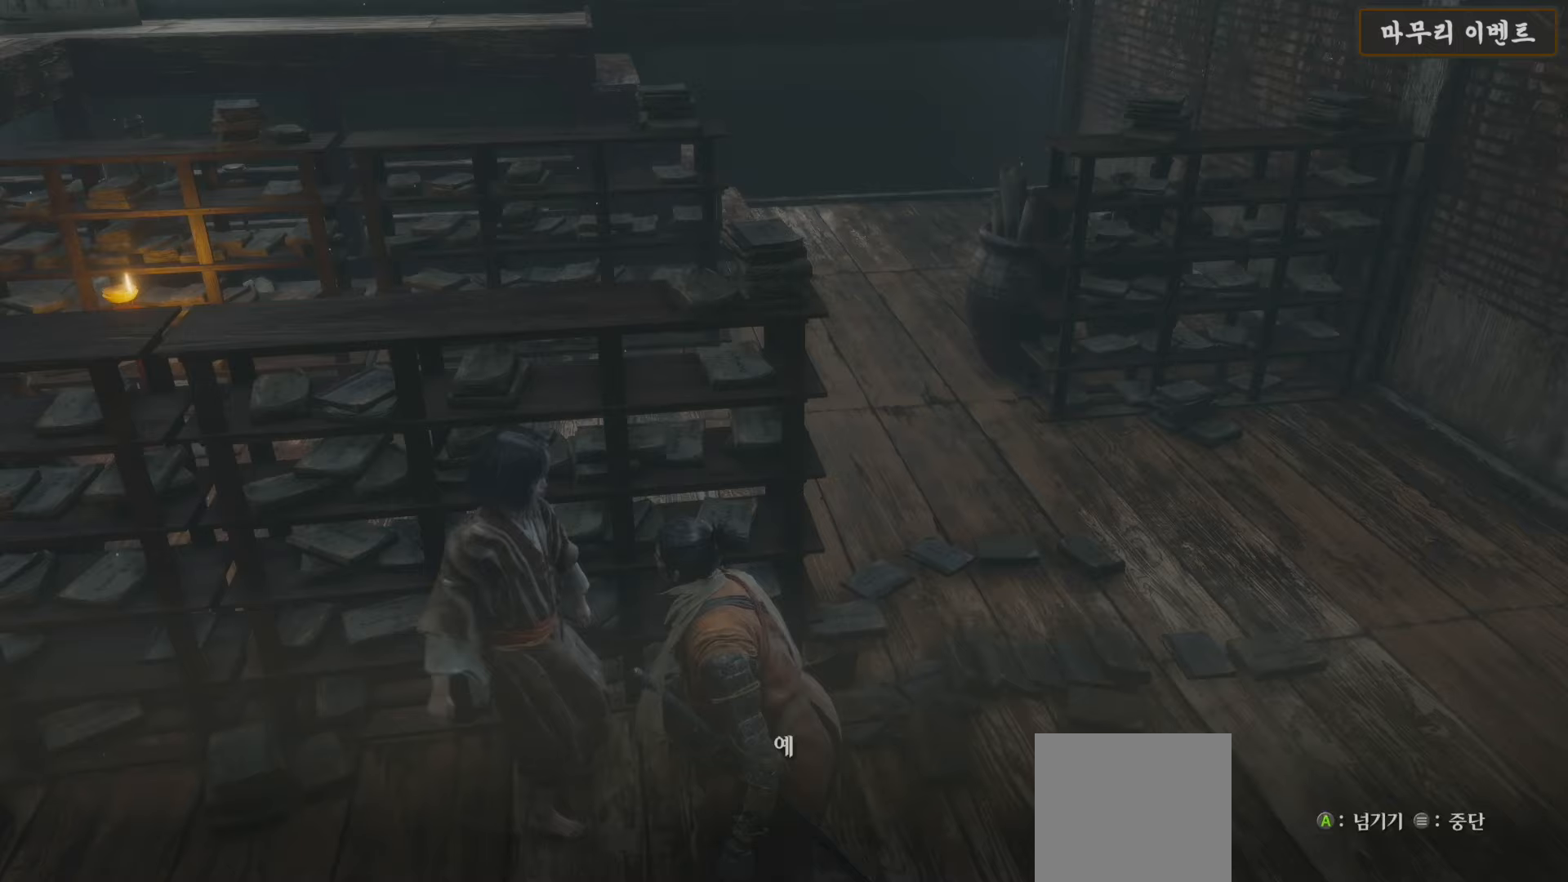
{"buttons": ["A"], "left_stick": "center", "right_stick": "center", "events": [[33, "A", "down"], [100, "A", "up"], [167, "A", "down"], [267, "A", "up"], [333, "A", "down"], [433, "A", "up"], [500, "A", "down"]]}
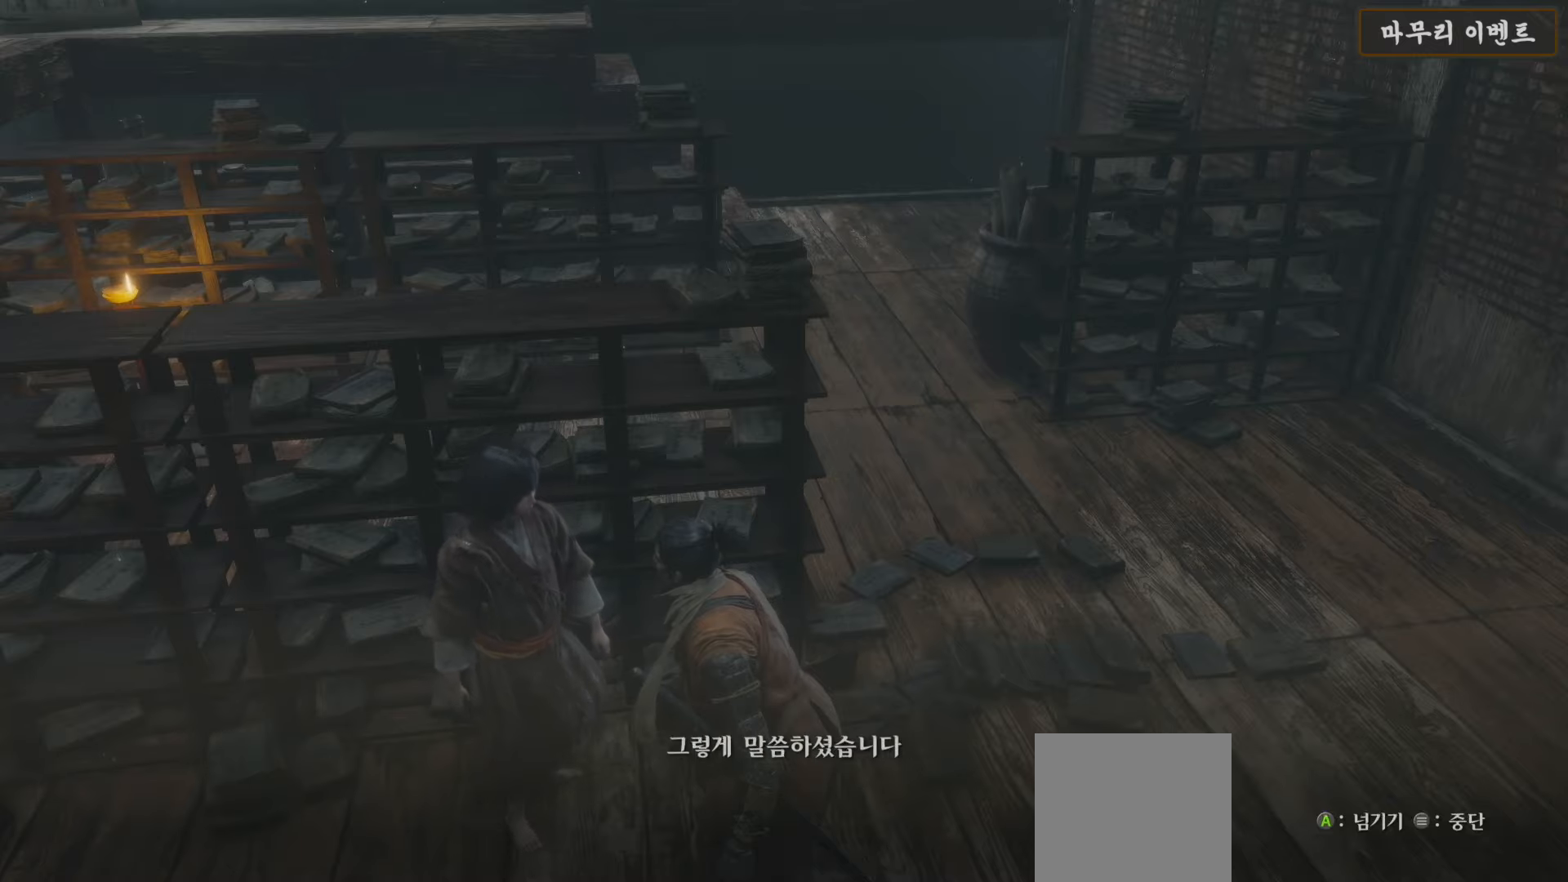
{"buttons": [], "left_stick": "center", "right_stick": "center", "events": [[67, "A", "up"], [183, "A", "down"], [283, "A", "up"], [367, "A", "down"], [450, "A", "up"]]}